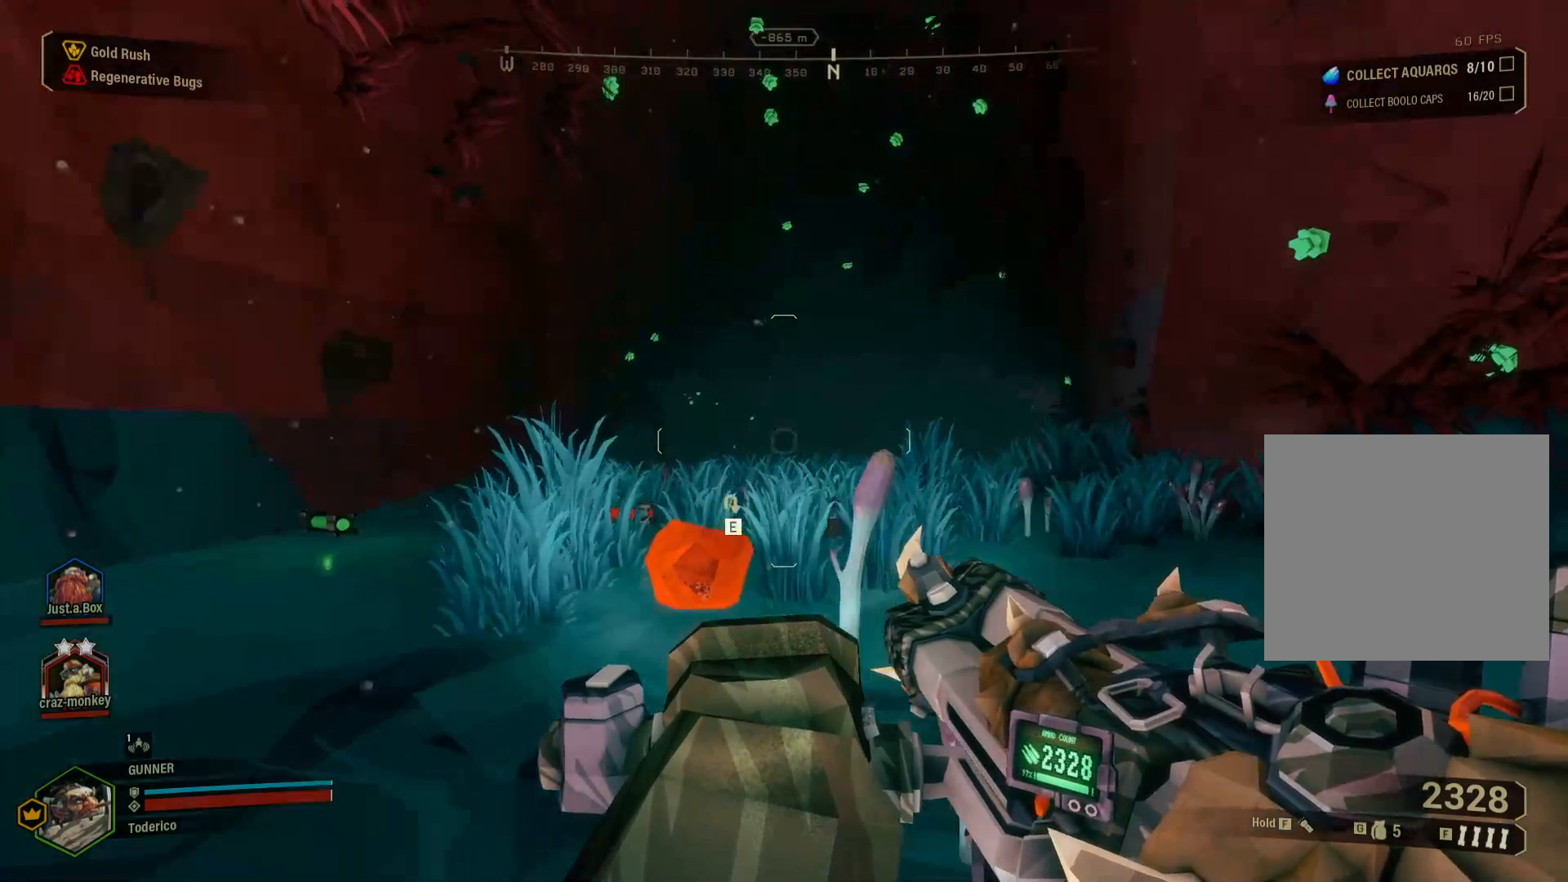
Gameplay with keyboard; each line is a JSON object with the keys held at the frame after it. "events" lists presses ("down") and releases ("up") of "1", "2", "3", "4", "5", "a", "alt", "b", "c", "ctrl", "d", "e", "f", "g", "q", "r", "s", "shift", "space", "t", "tab", "v", "w", "x" and "z" between this image and that frame as [ms after this image, input, new state], when the widget could be followed in between. No other keys are recorded. Mouse input is not recorded.
{"keys": ["w"], "events": [[17, "w", "down"], [283, "space", "down"], [467, "space", "up"]]}
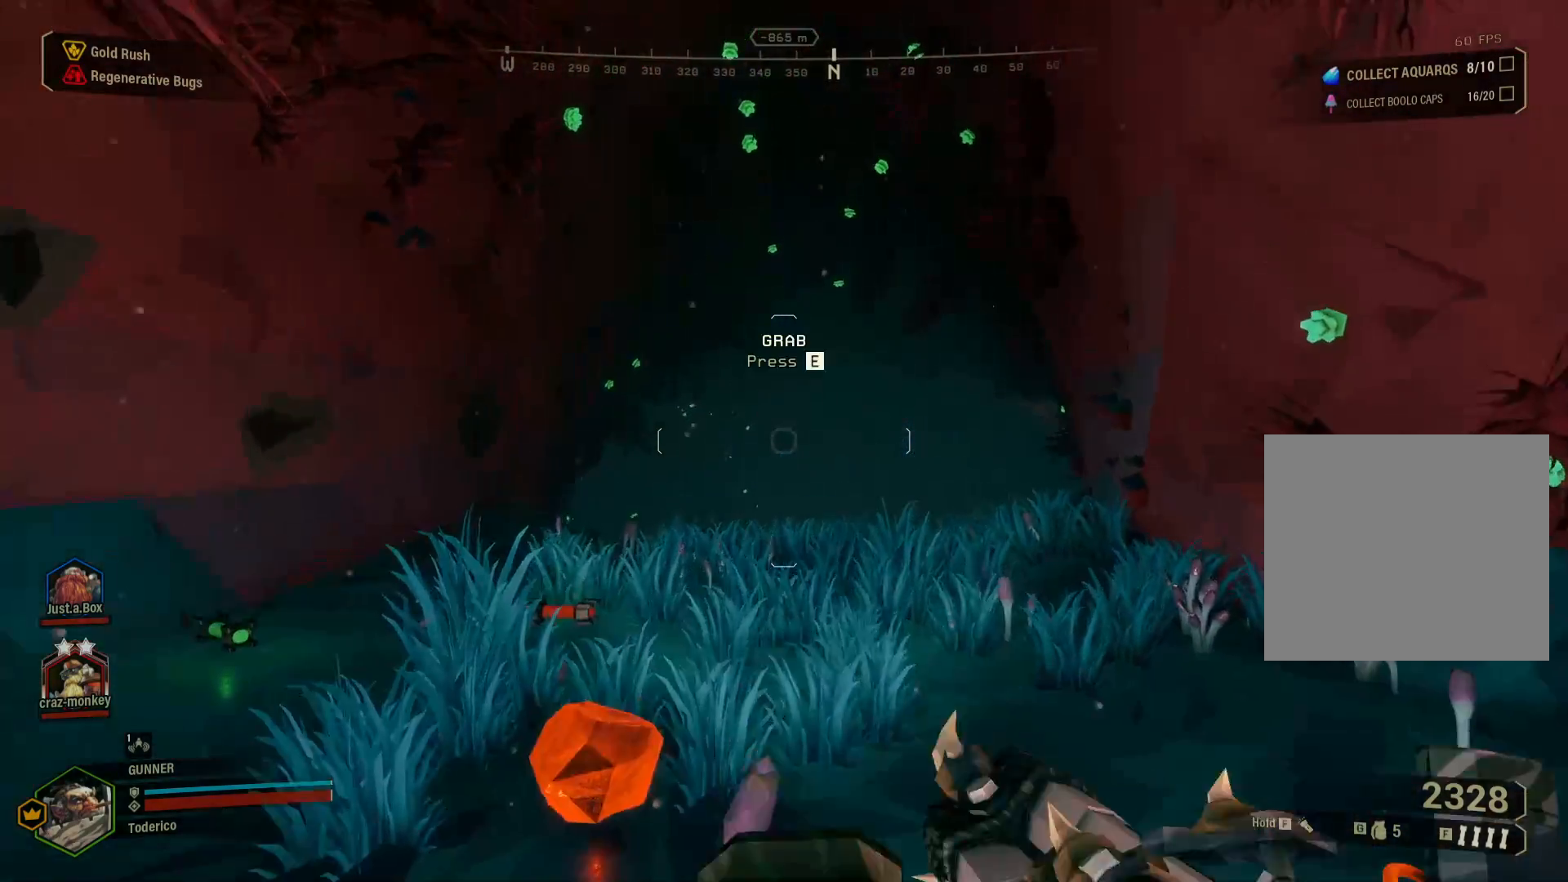
{"keys": ["shift", "w"], "events": [[333, "shift", "down"]]}
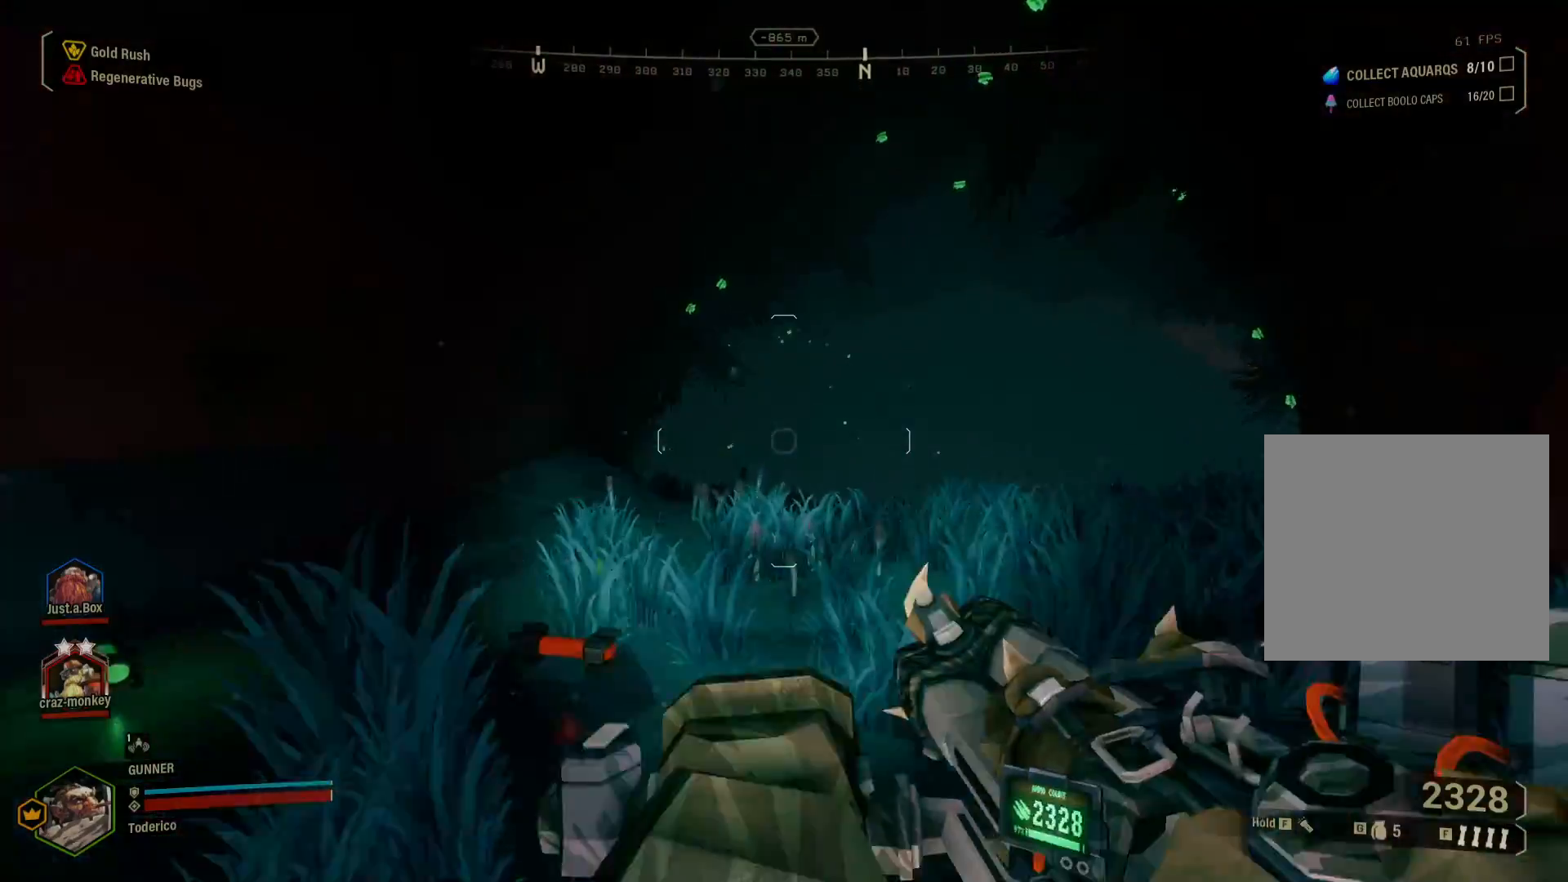
{"keys": ["shift", "w"], "events": [[267, "f", "down"], [317, "f", "up"]]}
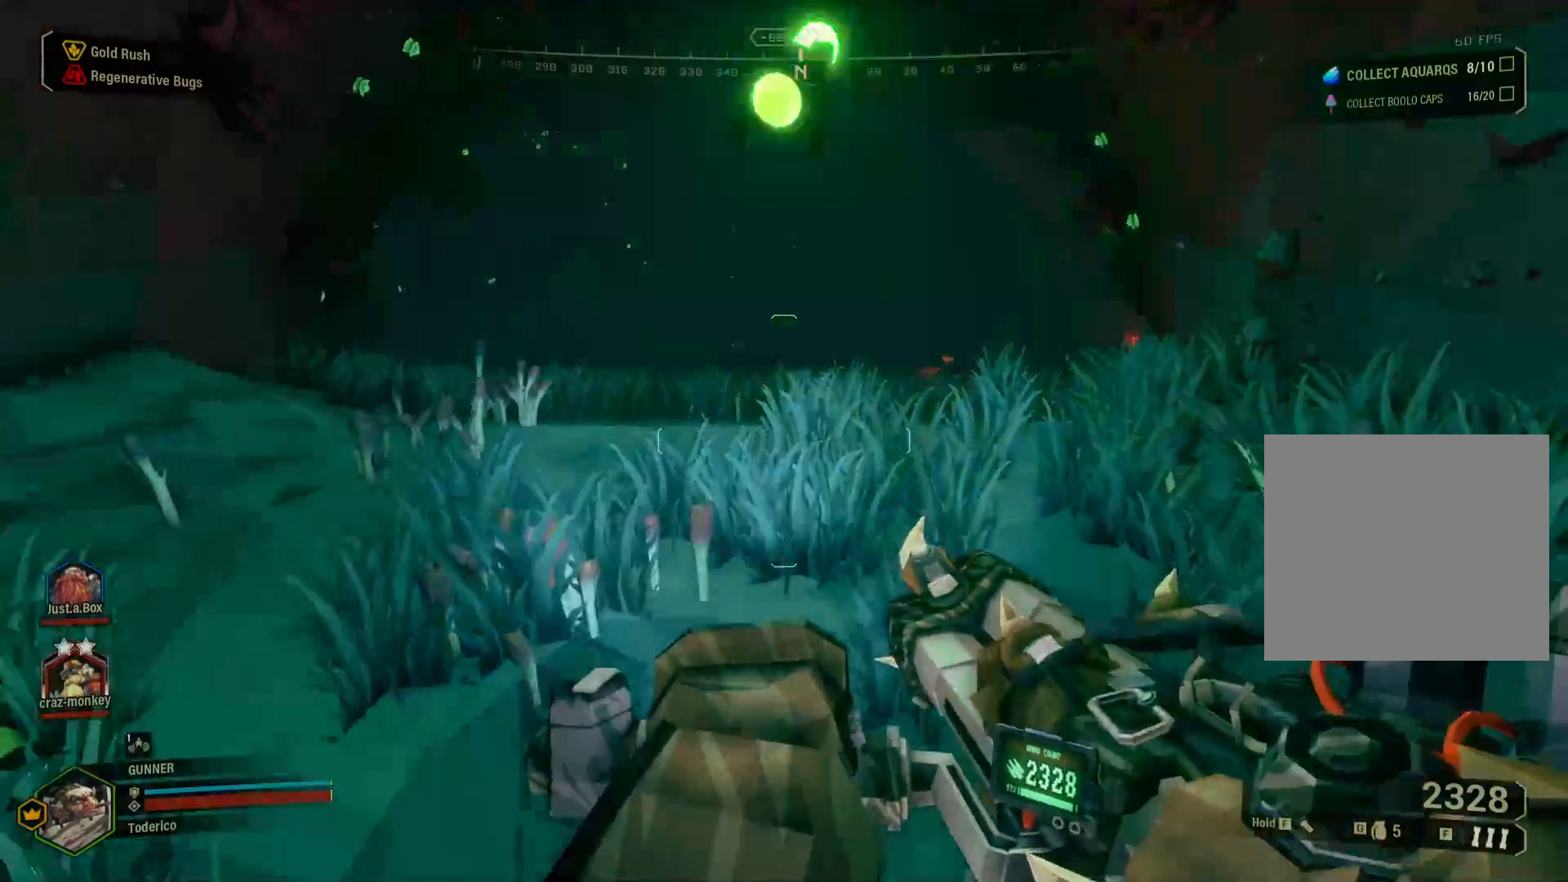
{"keys": ["shift", "w"], "events": []}
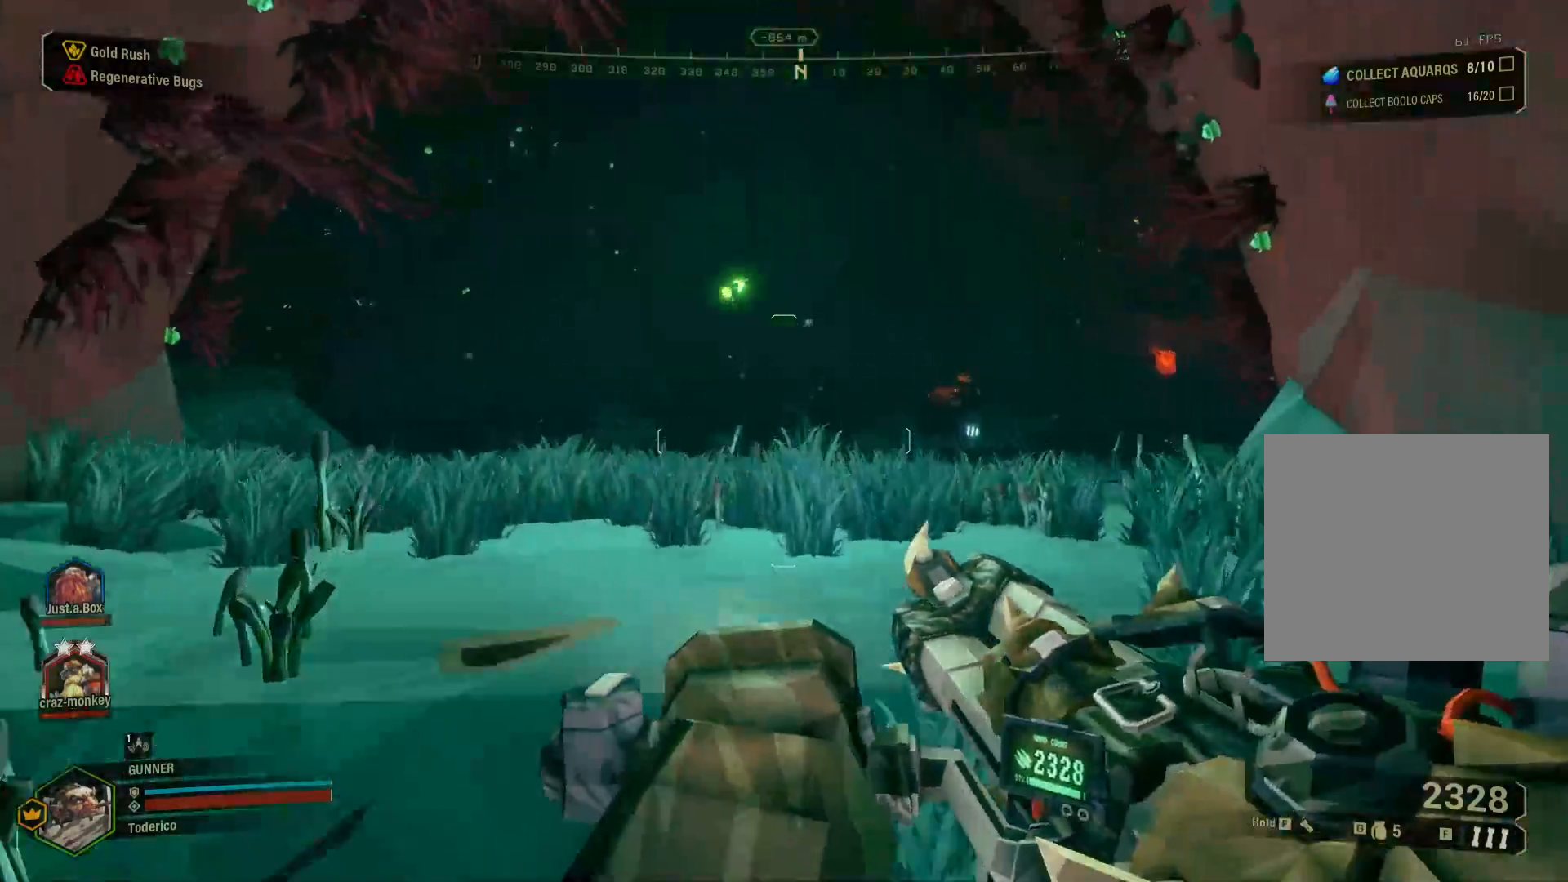
{"keys": ["shift", "w"], "events": []}
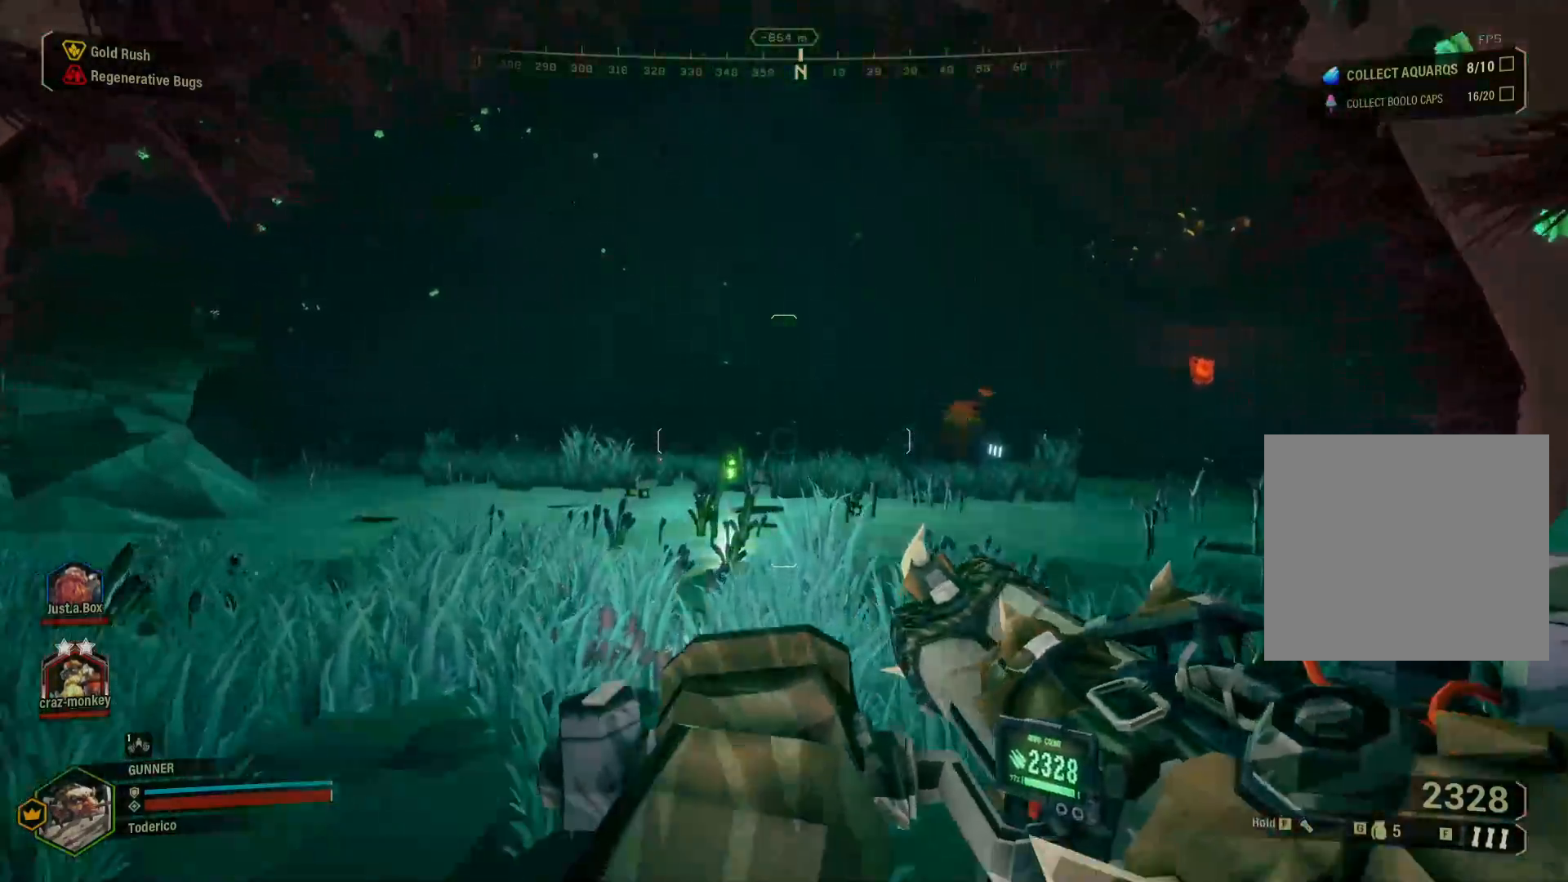
{"keys": ["shift", "w"], "events": []}
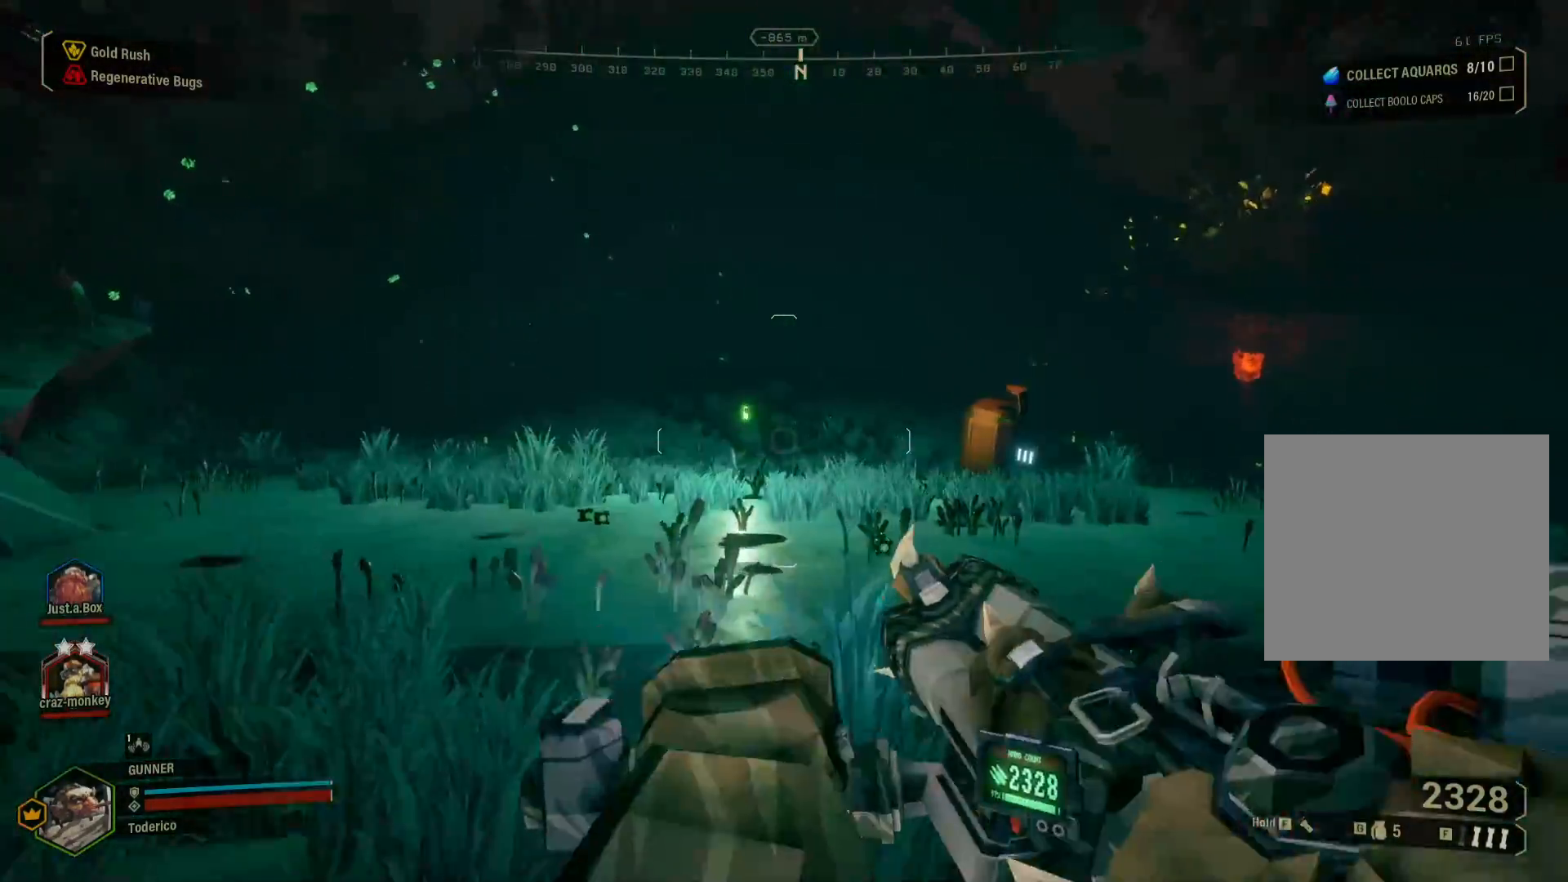
{"keys": ["shift", "w"], "events": []}
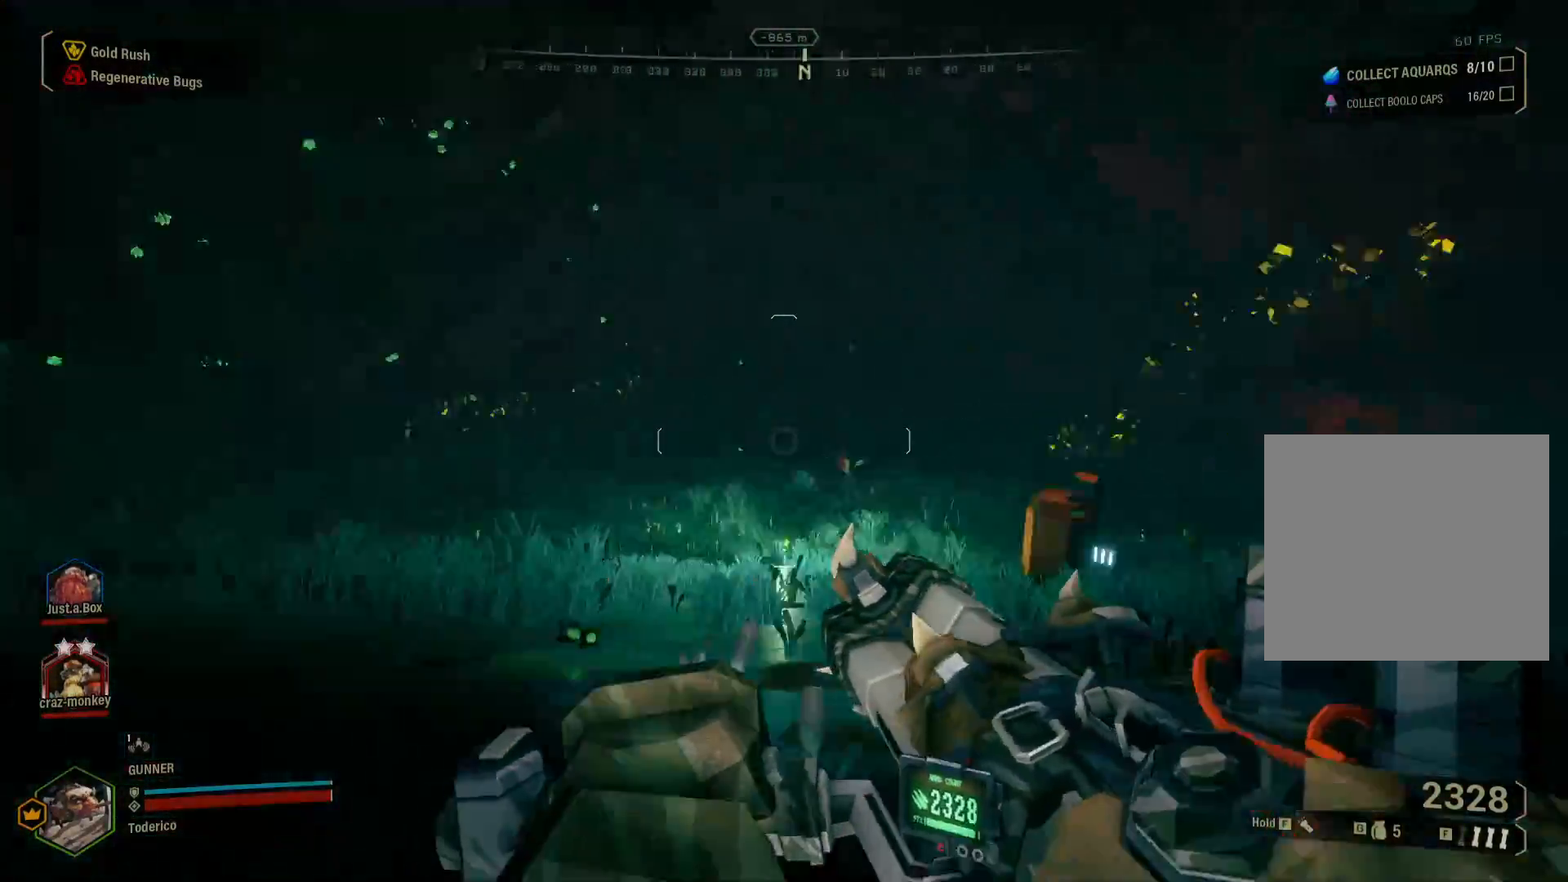
{"keys": ["shift", "w"], "events": [[17, "a", "down"], [217, "a", "up"]]}
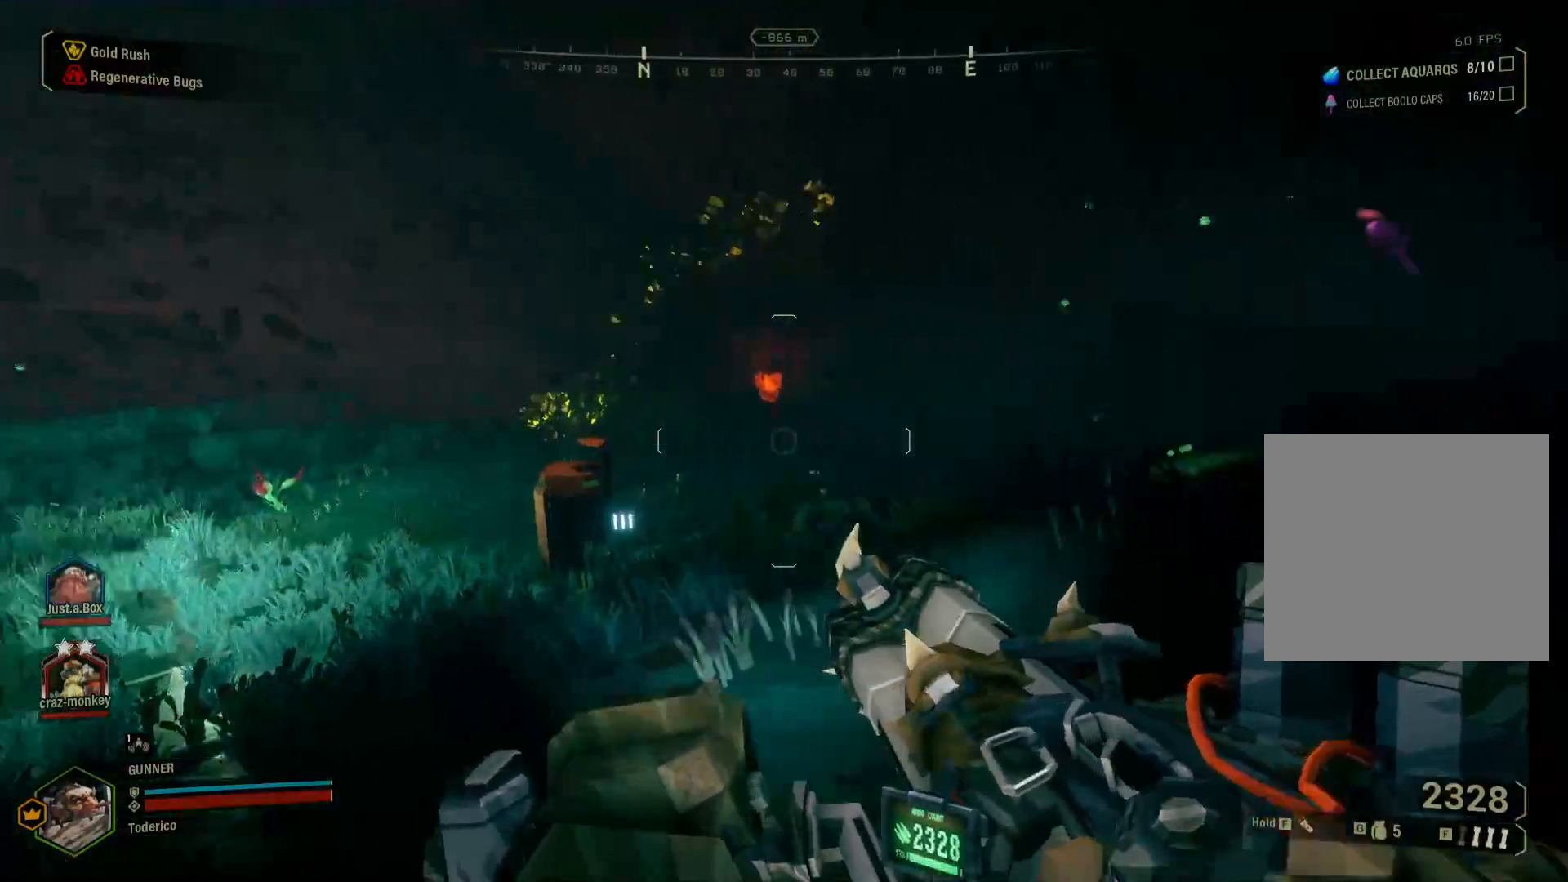
{"keys": ["shift", "w"], "events": [[117, "f", "down"], [217, "f", "up"]]}
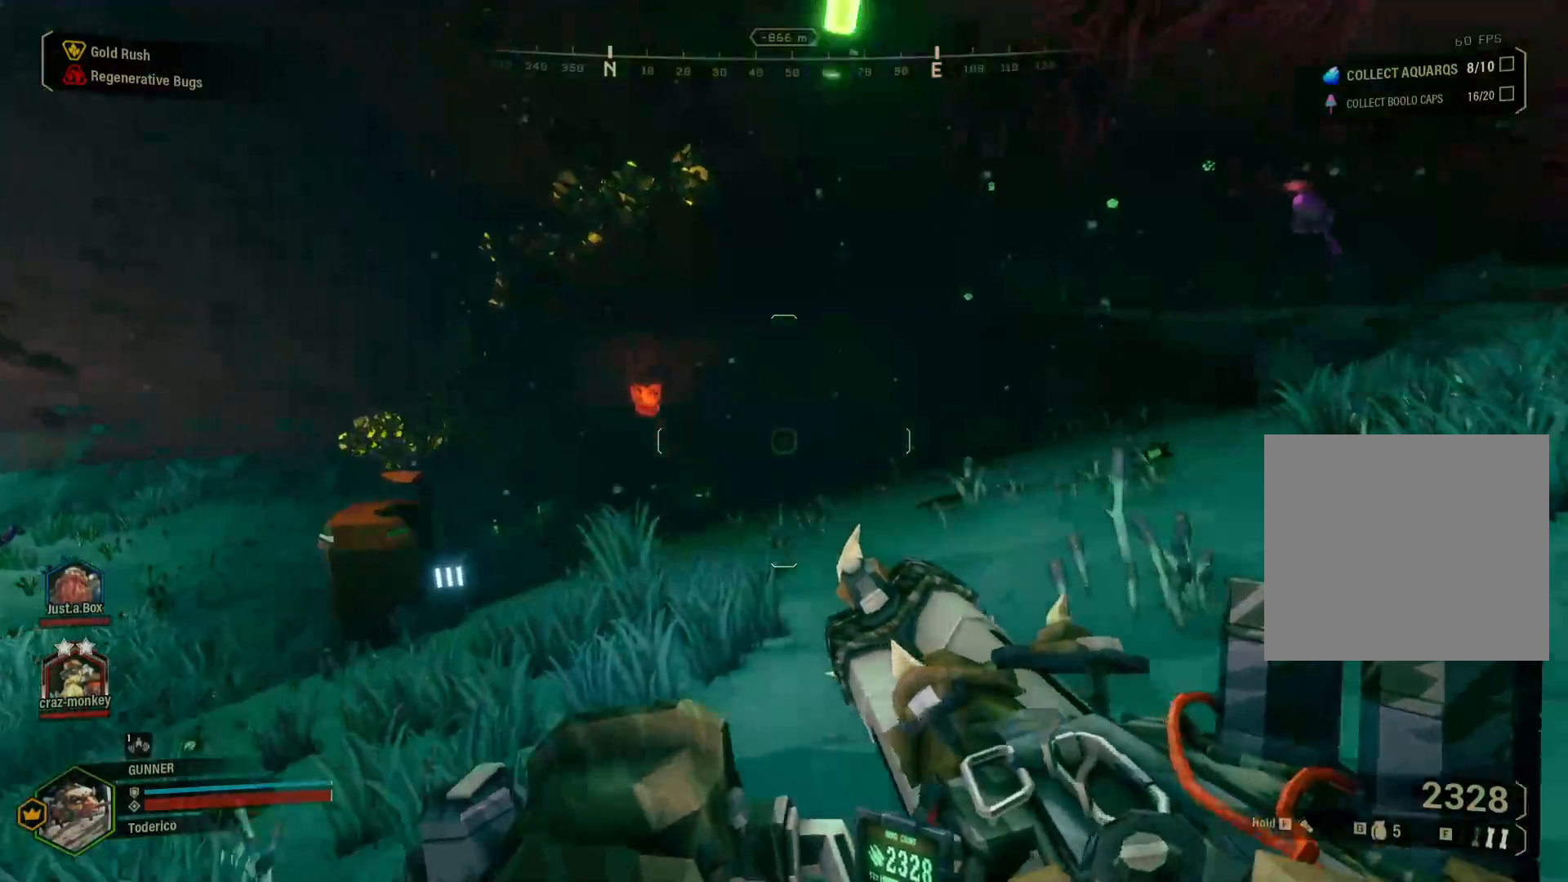
{"keys": ["a", "shift", "w"], "events": [[483, "a", "down"]]}
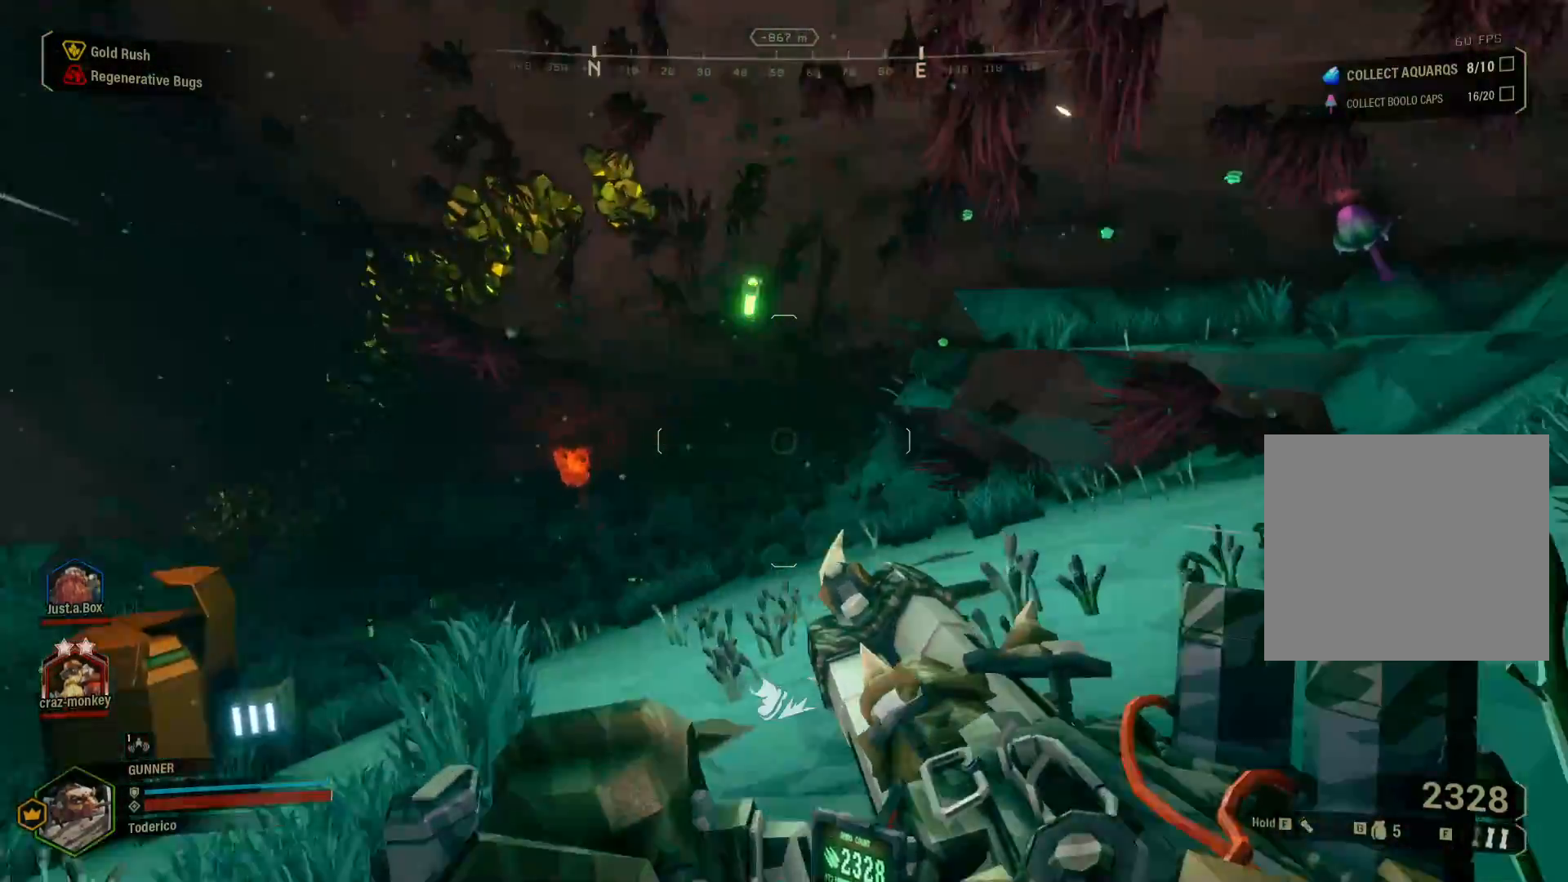
{"keys": ["shift", "w"], "events": [[217, "a", "up"]]}
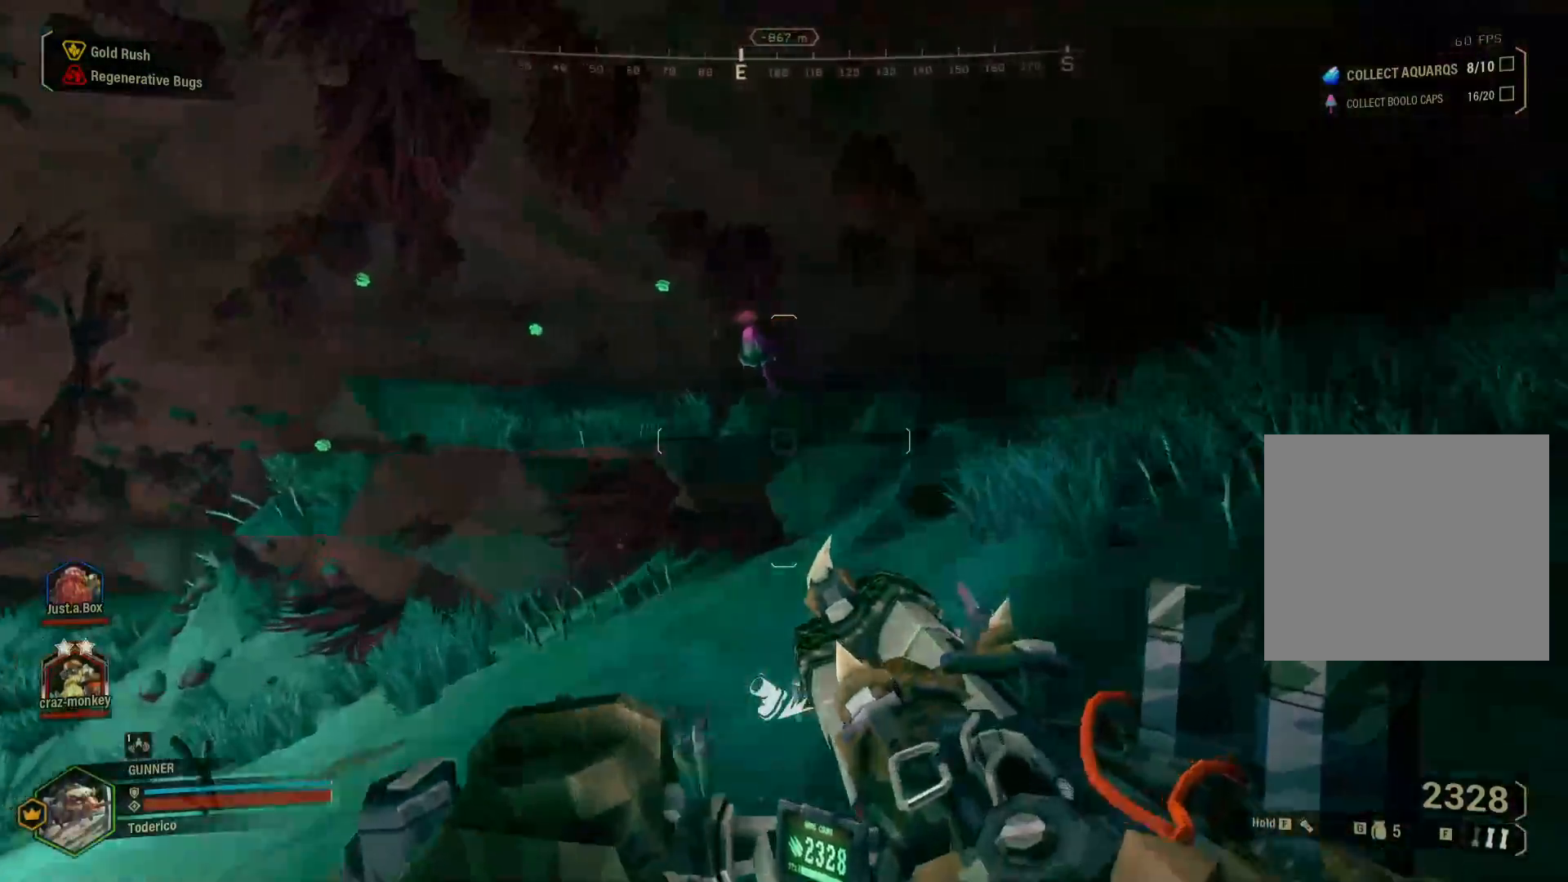
{"keys": ["shift", "w"], "events": [[67, "d", "down"], [250, "d", "up"]]}
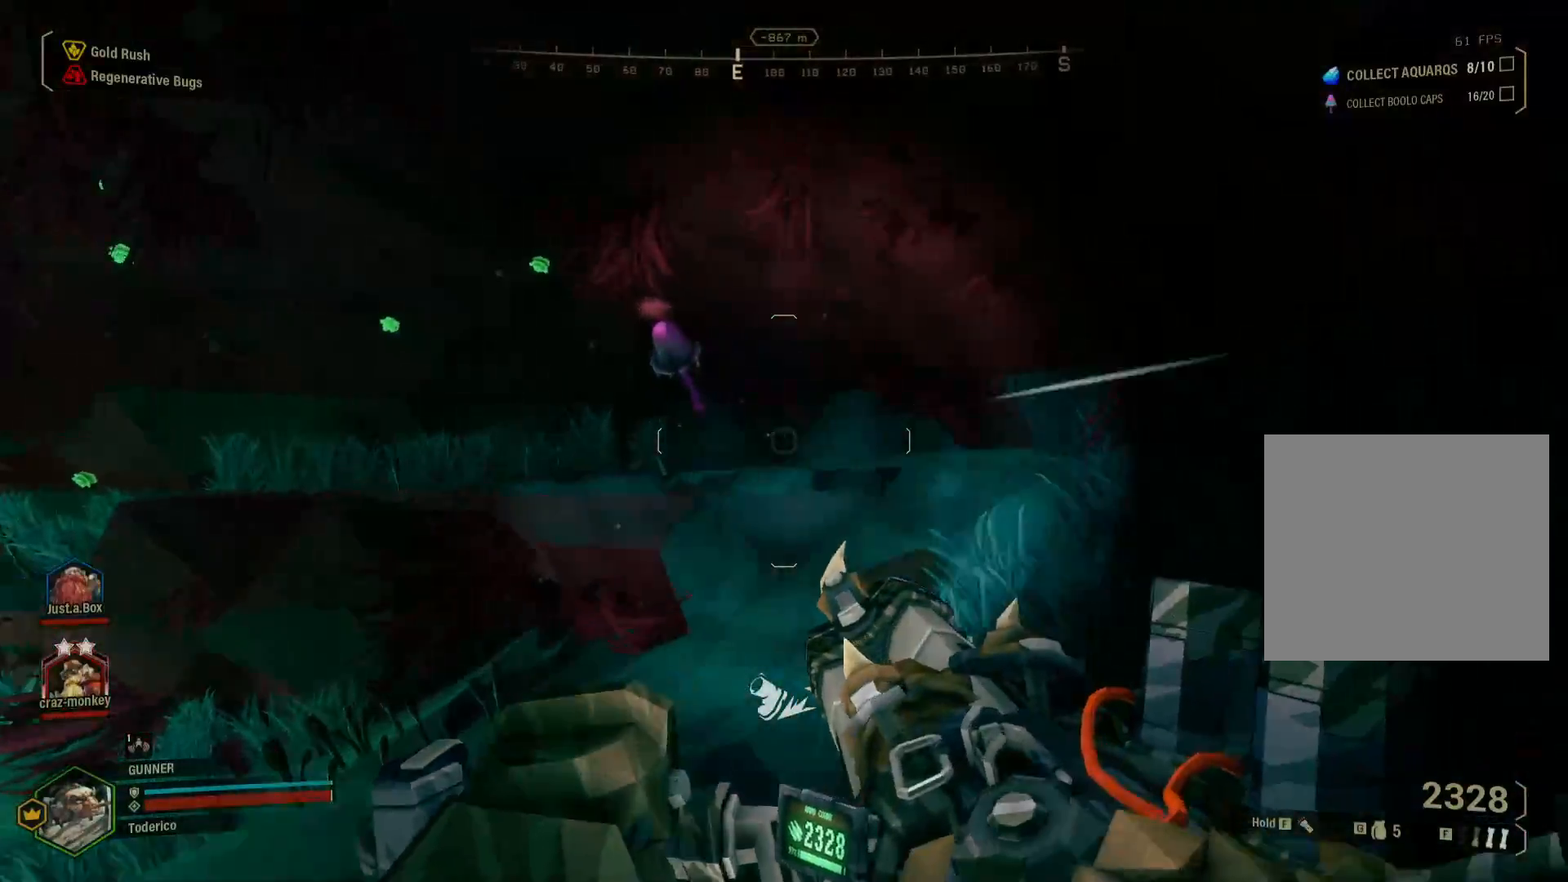
{"keys": ["shift", "w"], "events": [[350, "space", "down"], [500, "space", "up"]]}
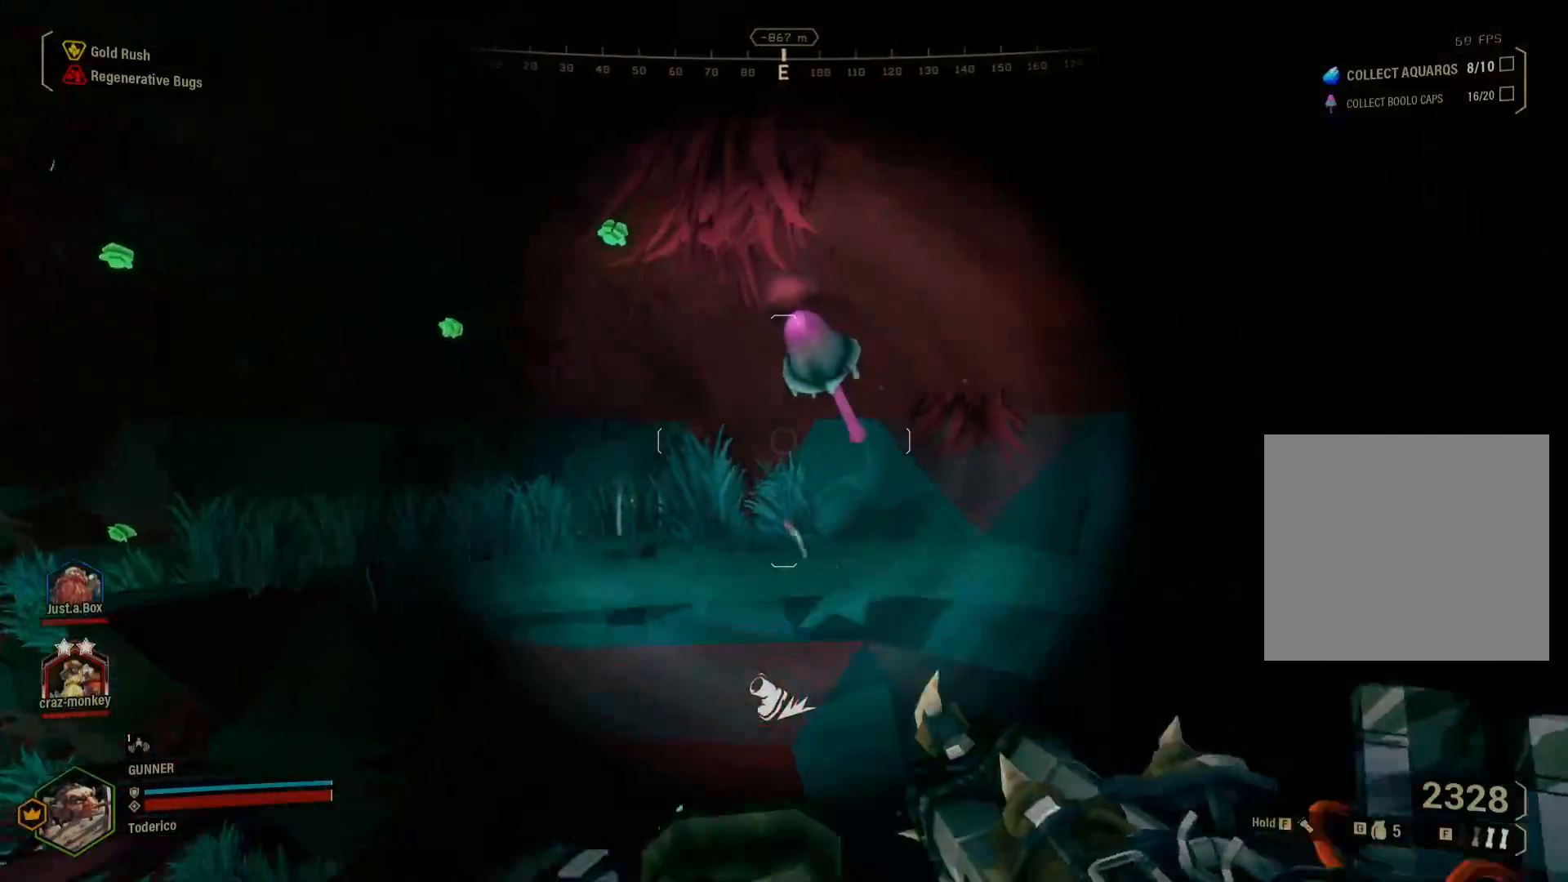
{"keys": ["shift", "w"], "events": []}
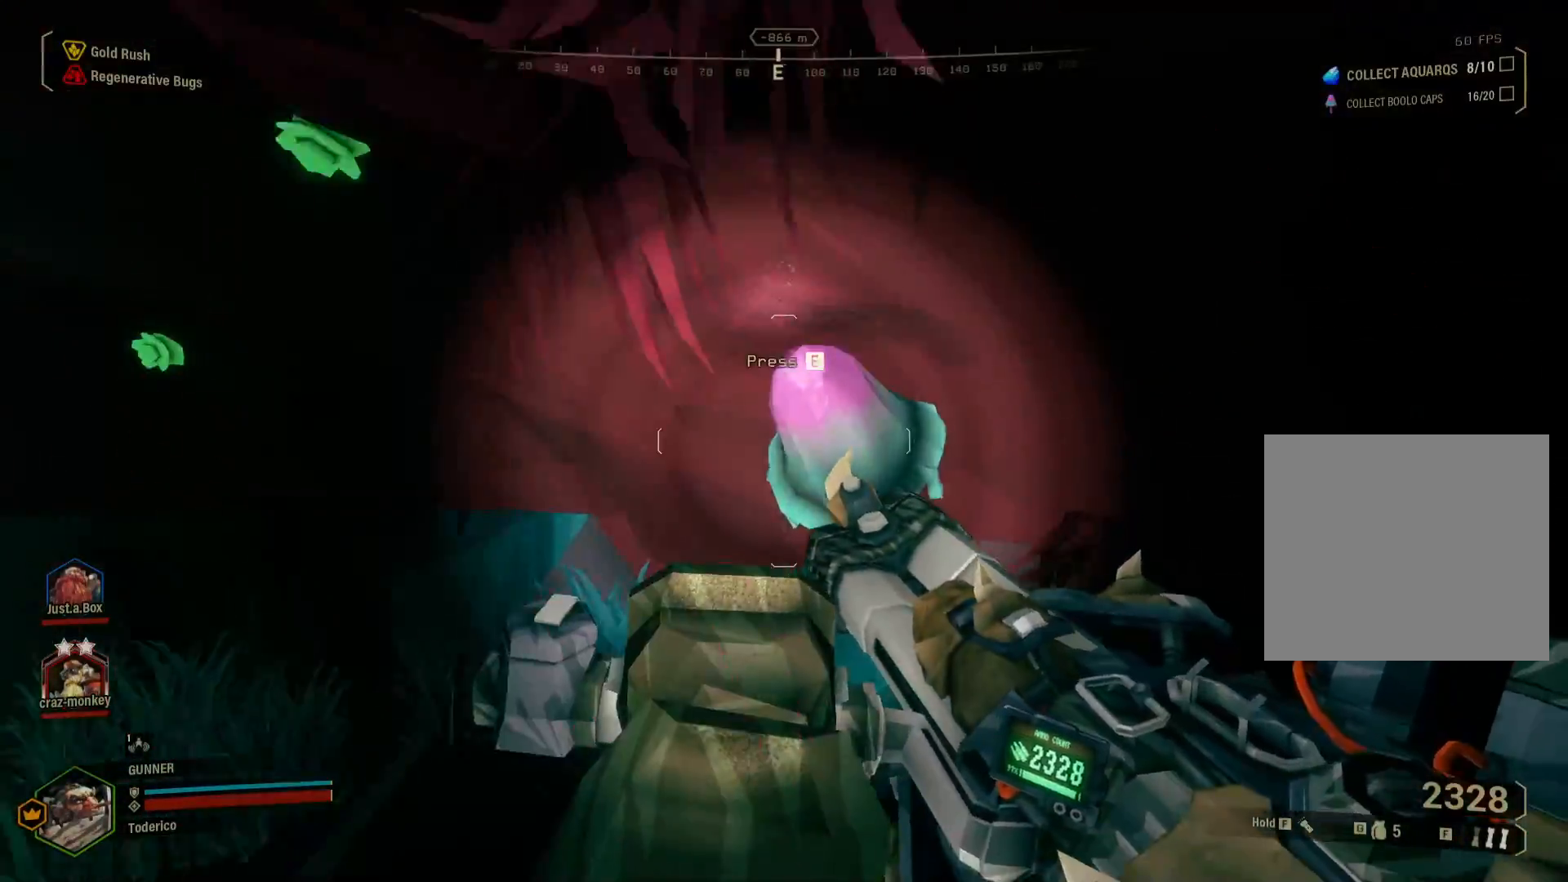
{"keys": ["a"], "events": [[67, "e", "down"], [167, "e", "up"], [183, "a", "down"], [217, "shift", "up"], [317, "w", "up"]]}
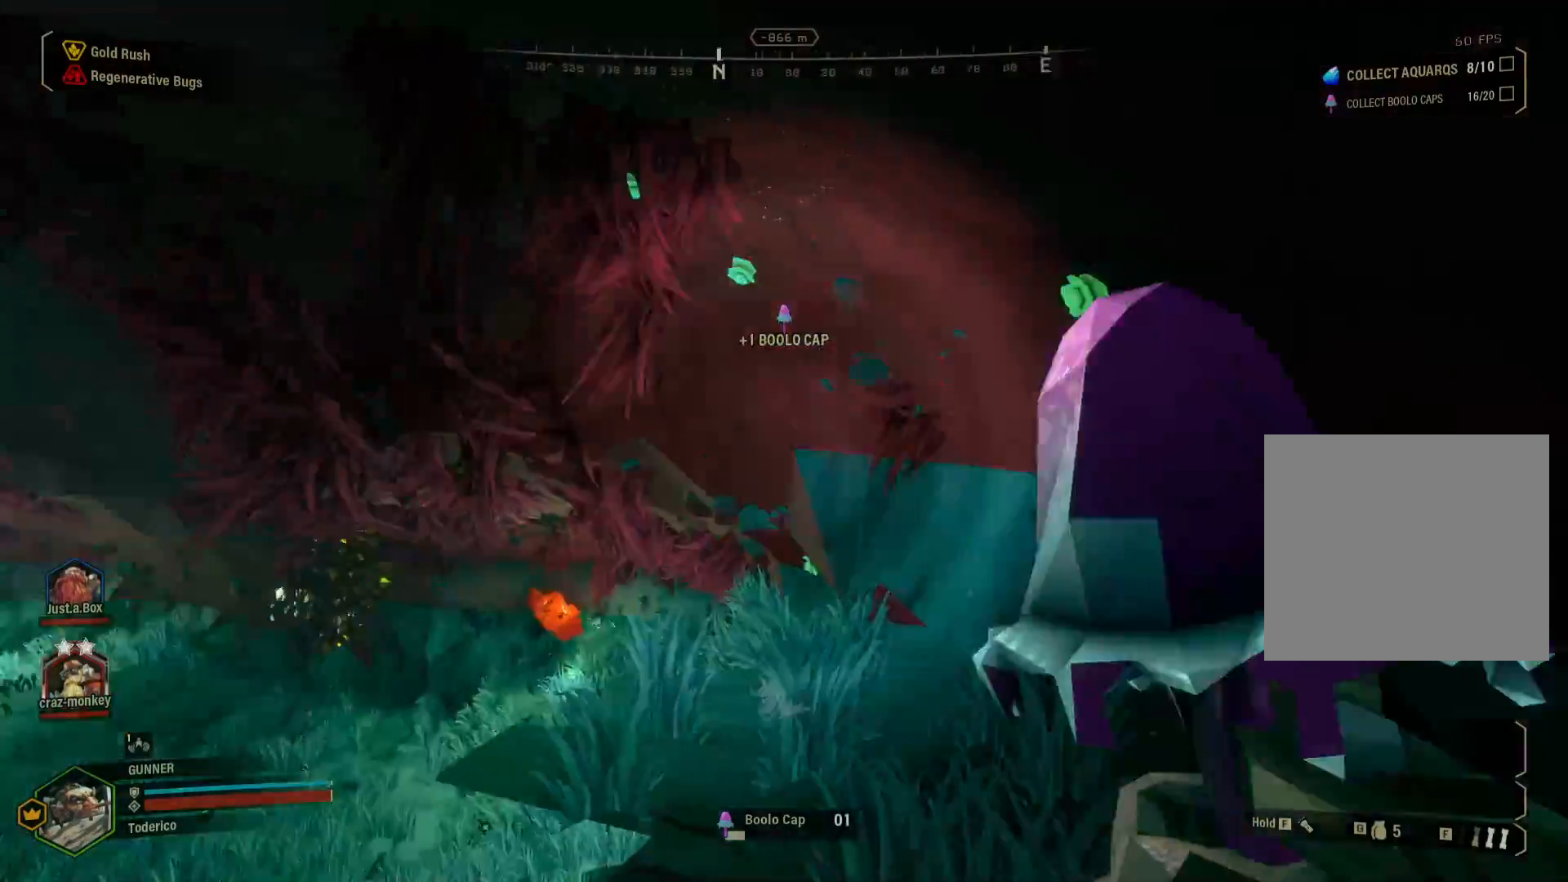
{"keys": ["a", "shift", "w"], "events": [[50, "w", "down"], [83, "shift", "down"]]}
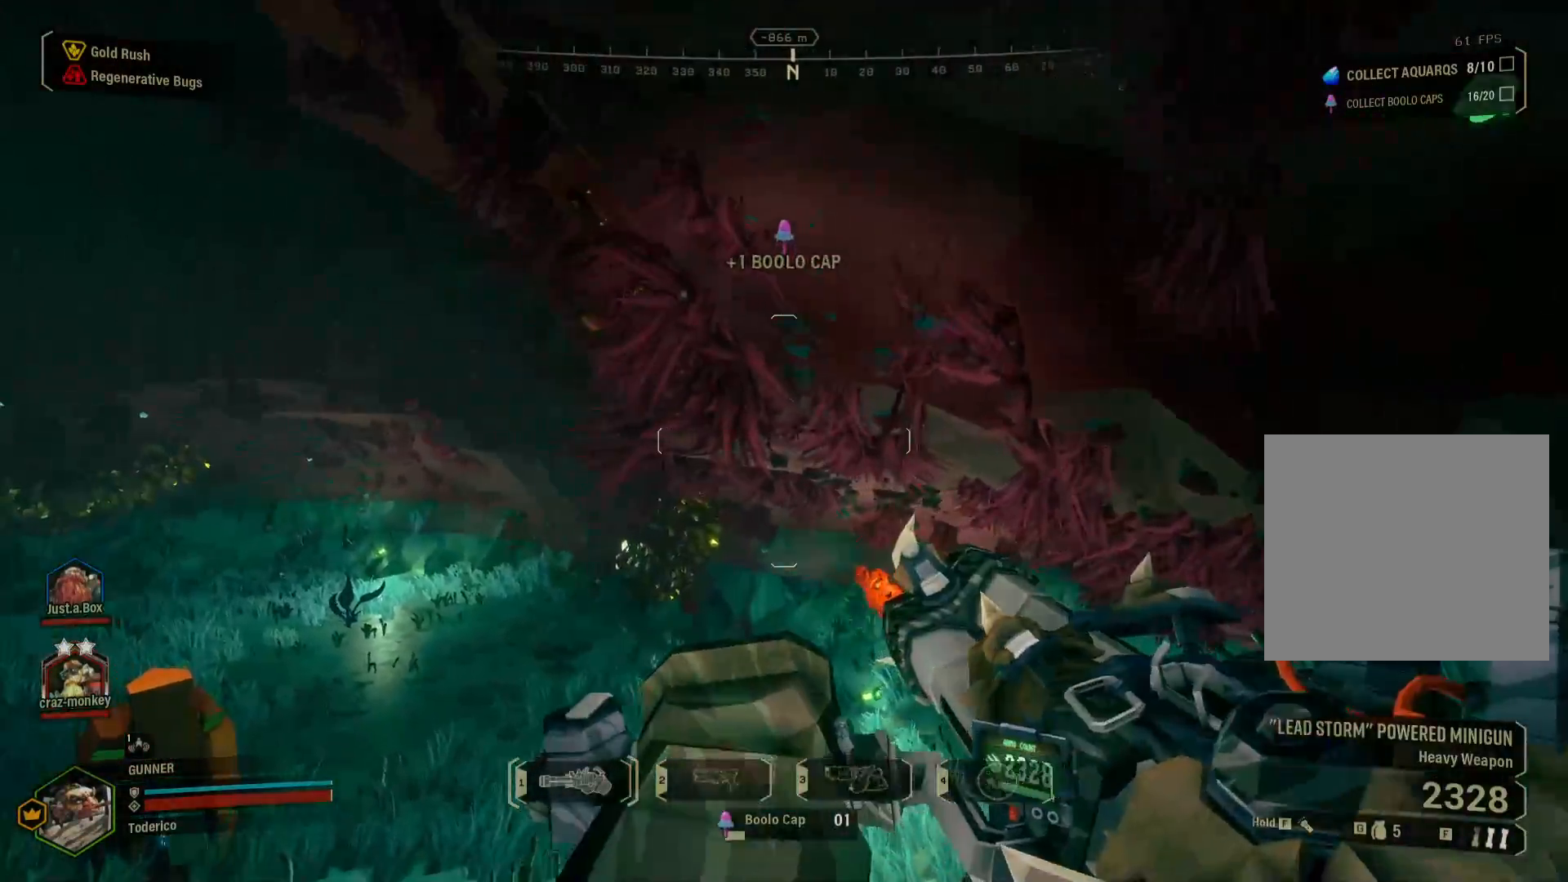
{"keys": ["a", "shift", "w"], "events": []}
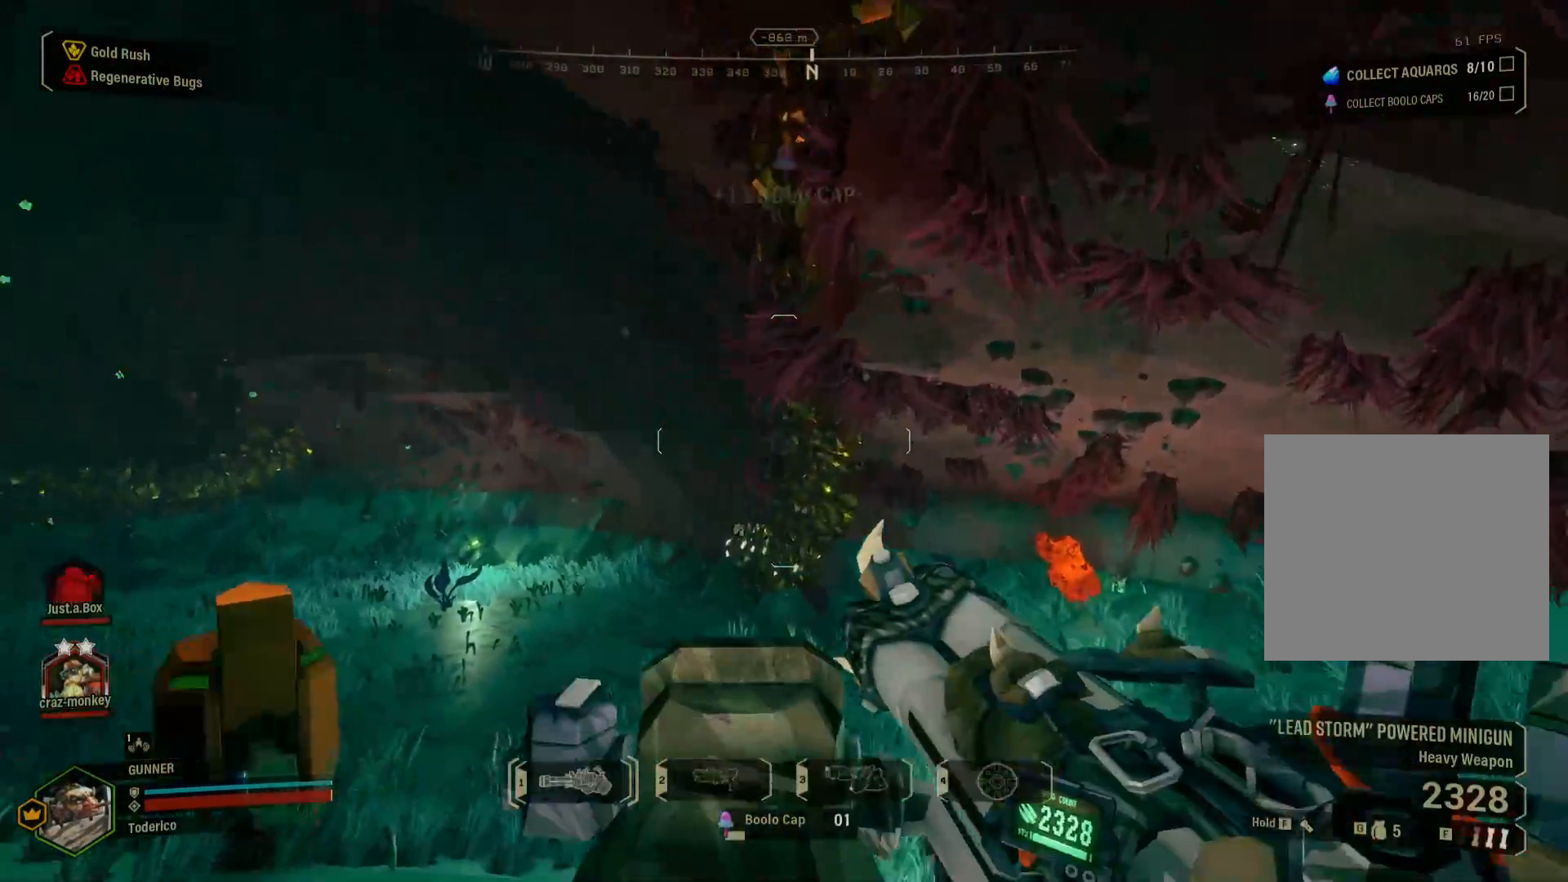
{"keys": ["a", "f", "shift", "w"], "events": [[500, "f", "down"]]}
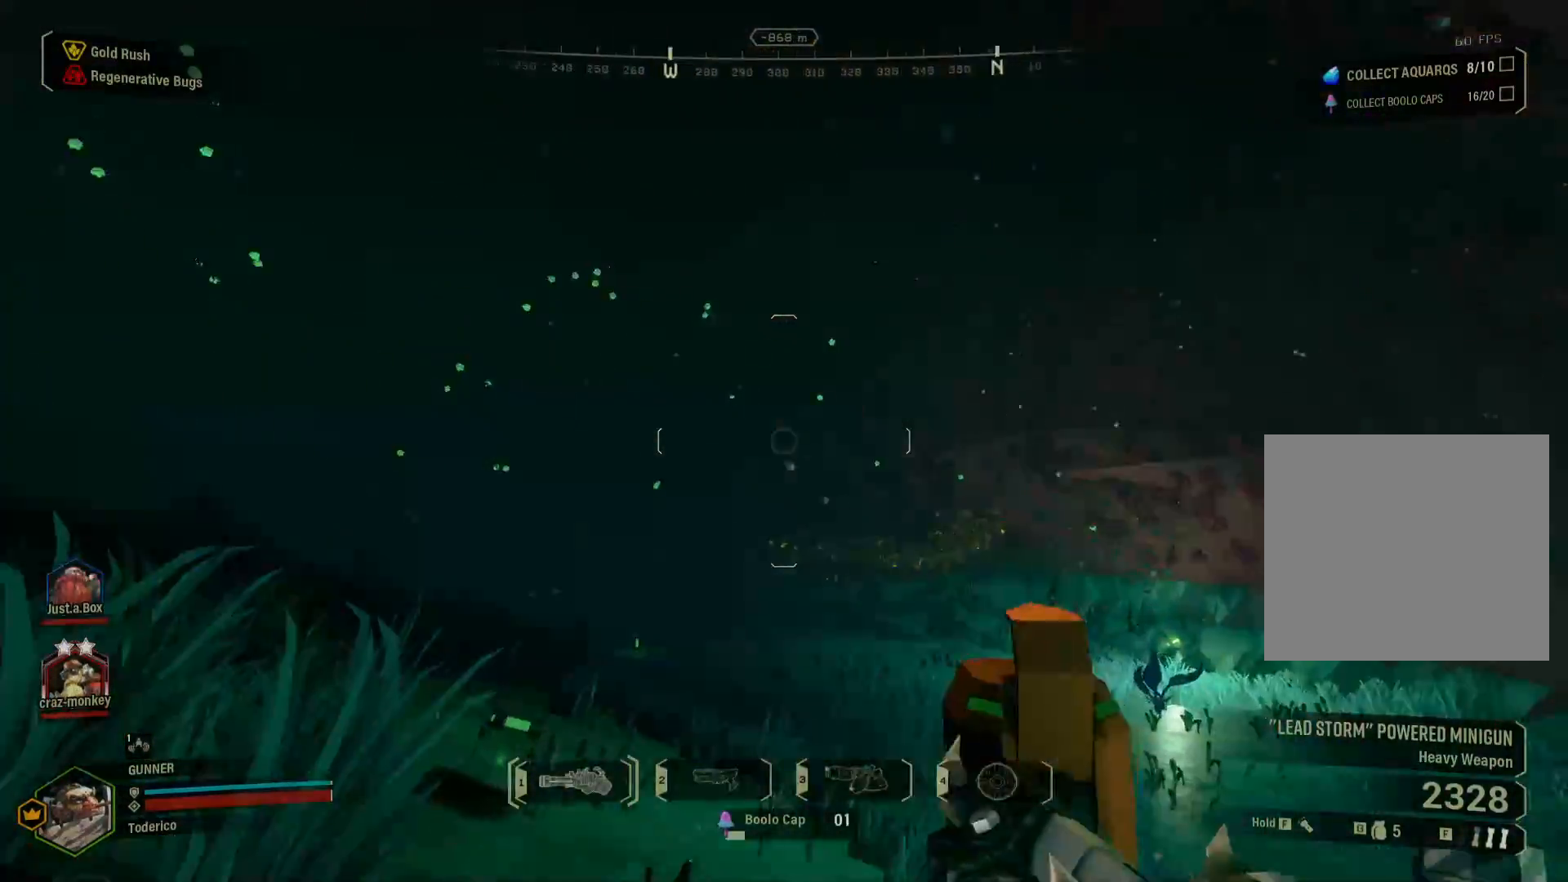
{"keys": ["d", "shift", "w"], "events": [[67, "f", "up"], [367, "a", "up"], [450, "d", "down"]]}
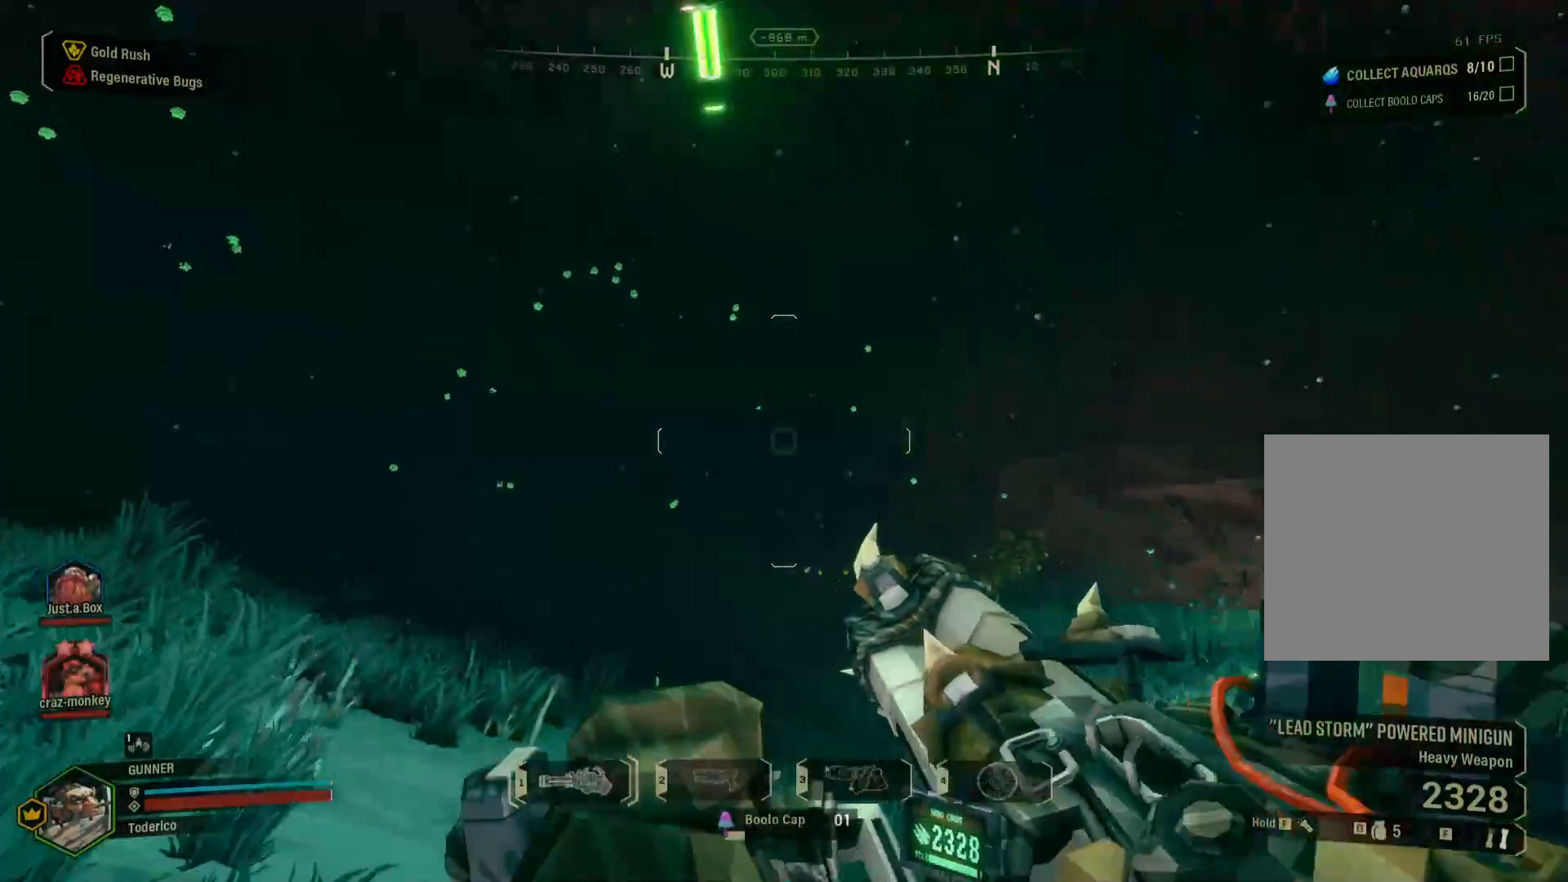
{"keys": ["d", "shift", "w"], "events": []}
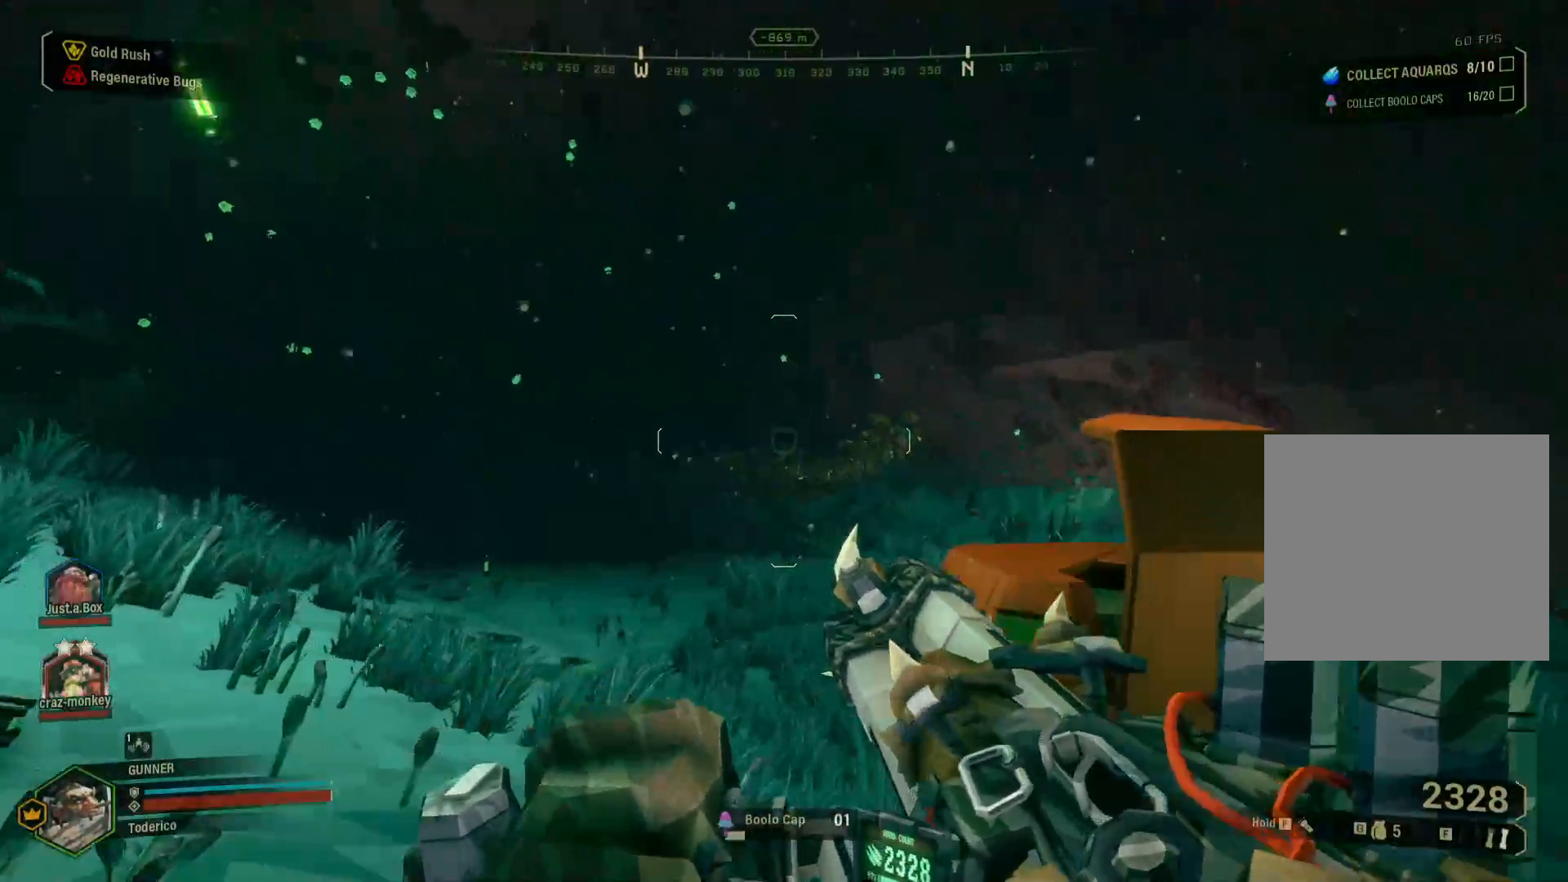
{"keys": ["d", "shift", "w"], "events": []}
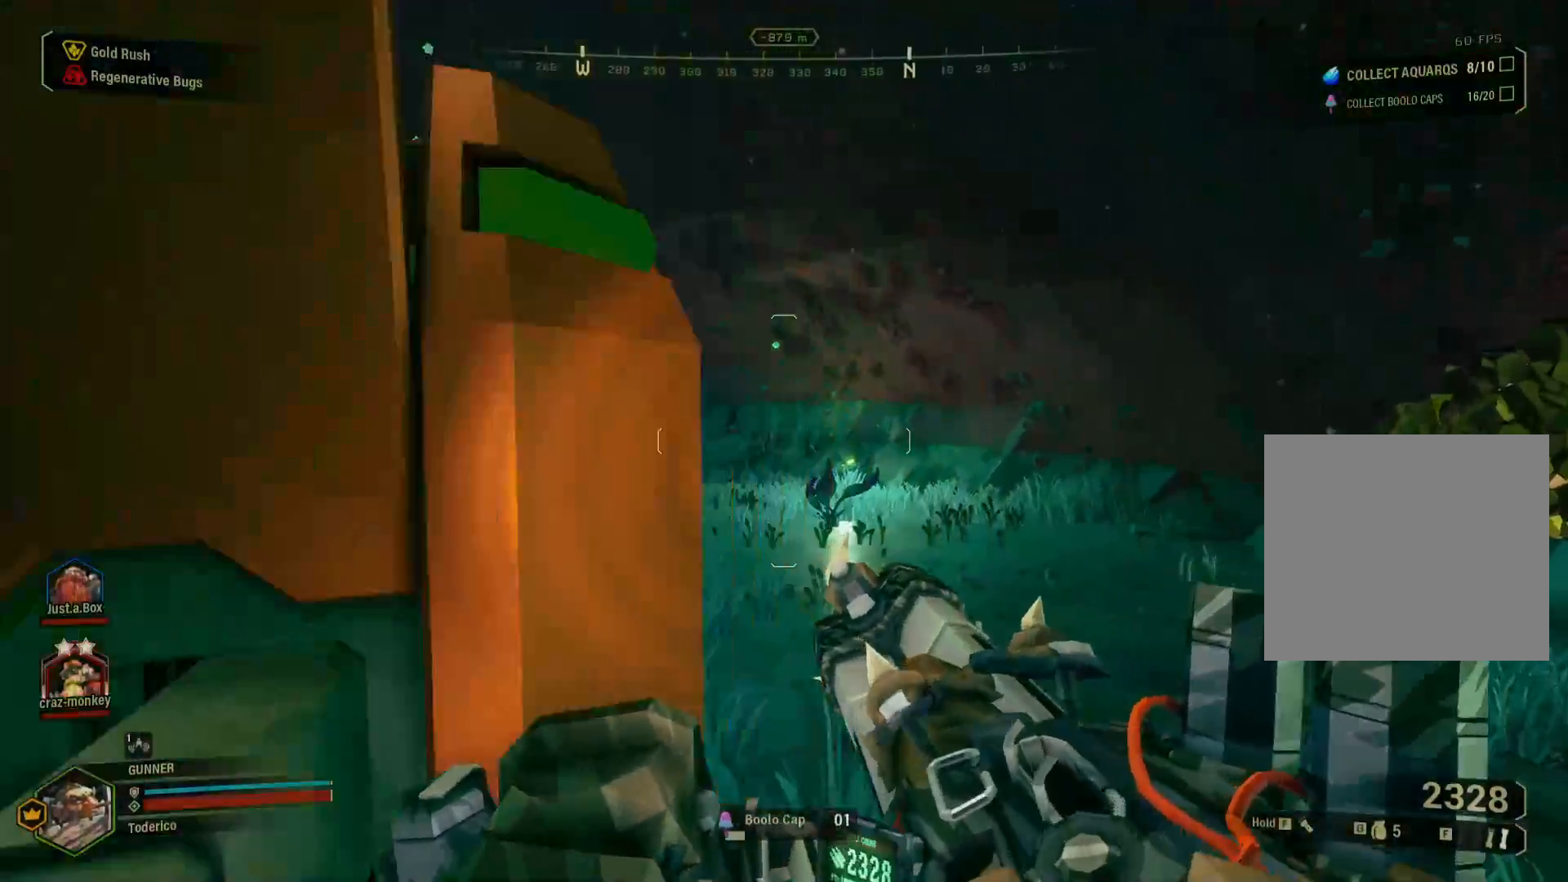
{"keys": ["shift", "w"], "events": [[467, "d", "up"]]}
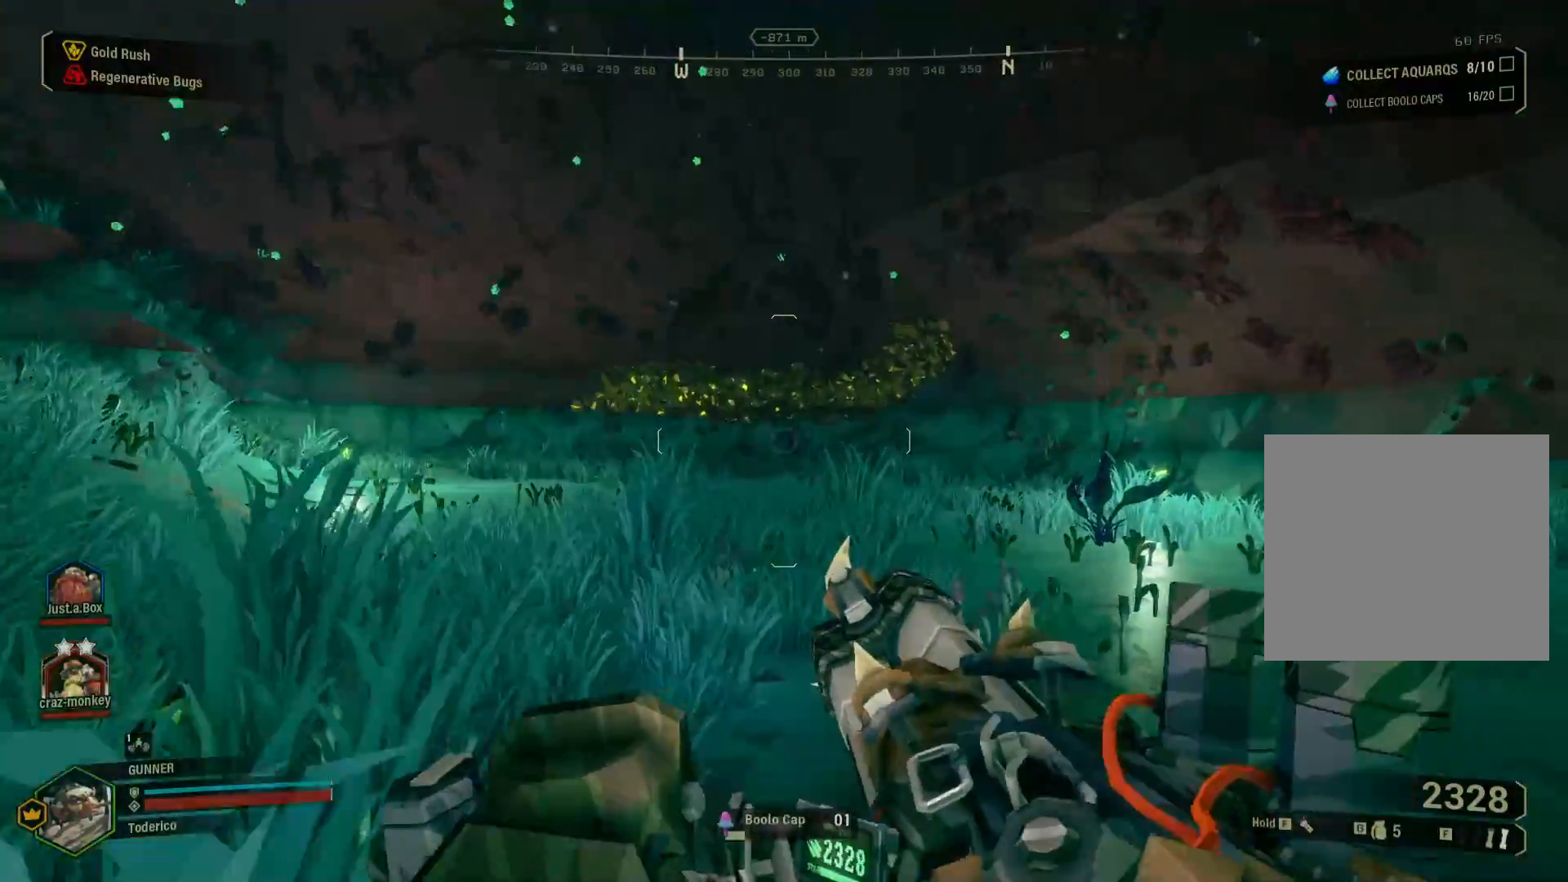
{"keys": ["d", "shift", "w"], "events": [[317, "d", "down"]]}
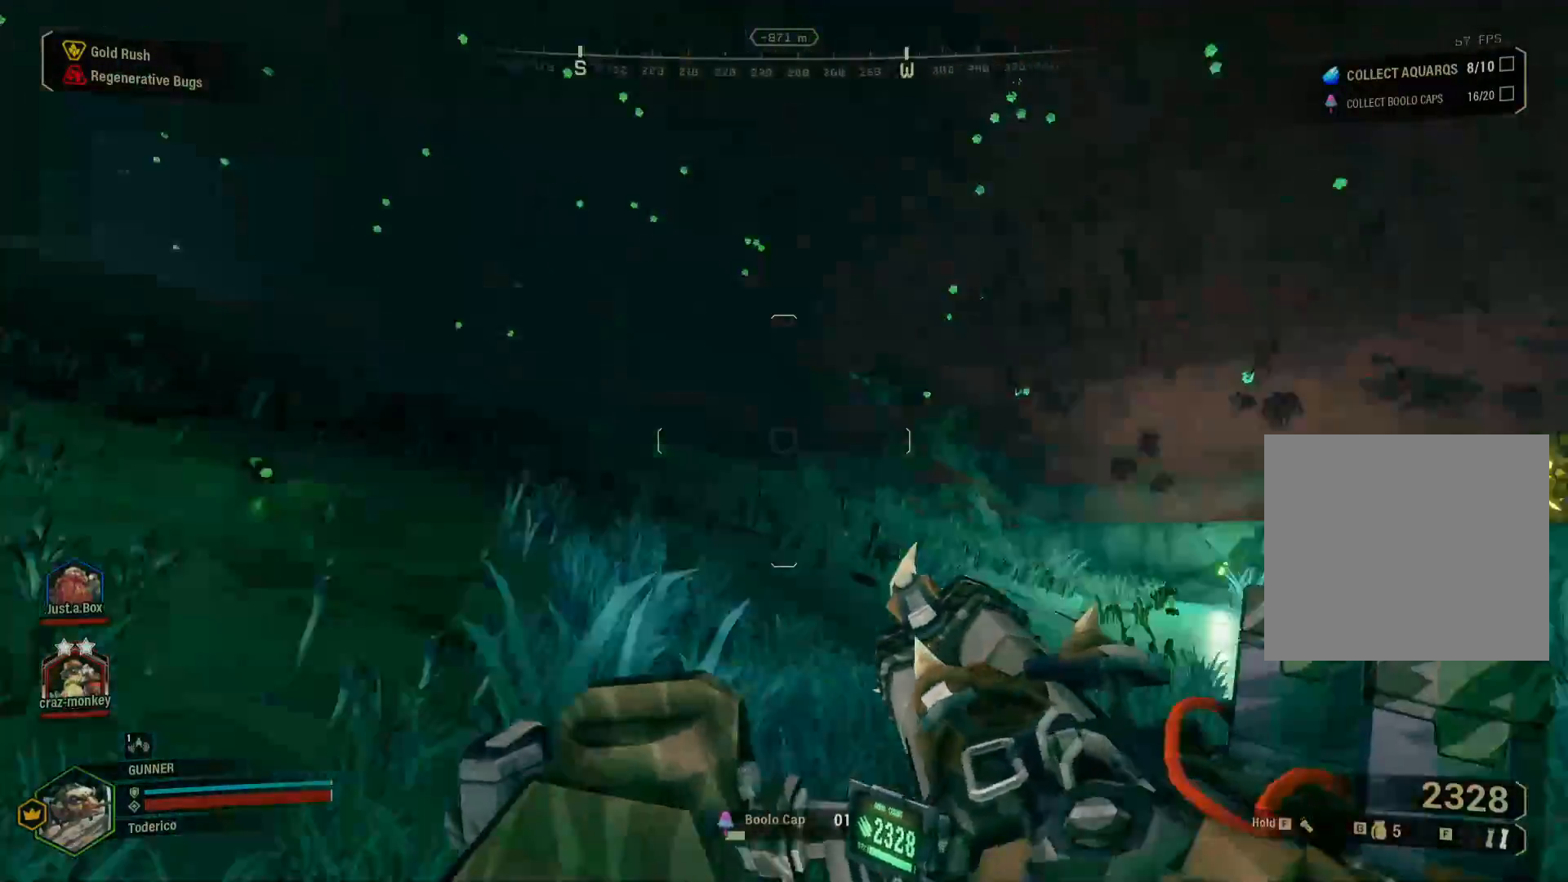
{"keys": ["d", "shift", "w"], "events": []}
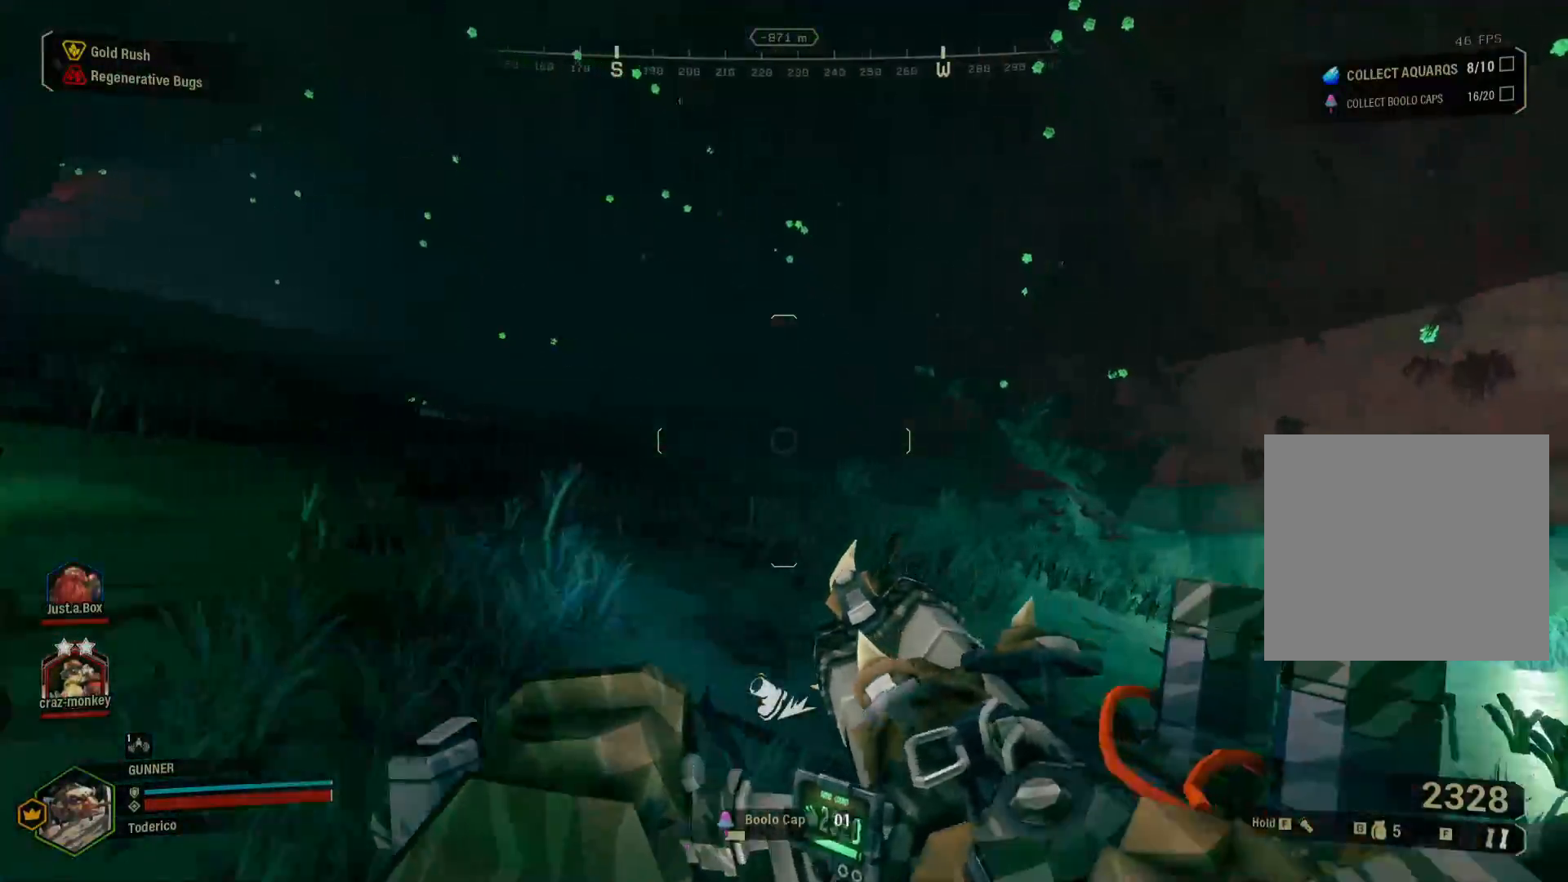
{"keys": ["d", "shift", "w"], "events": []}
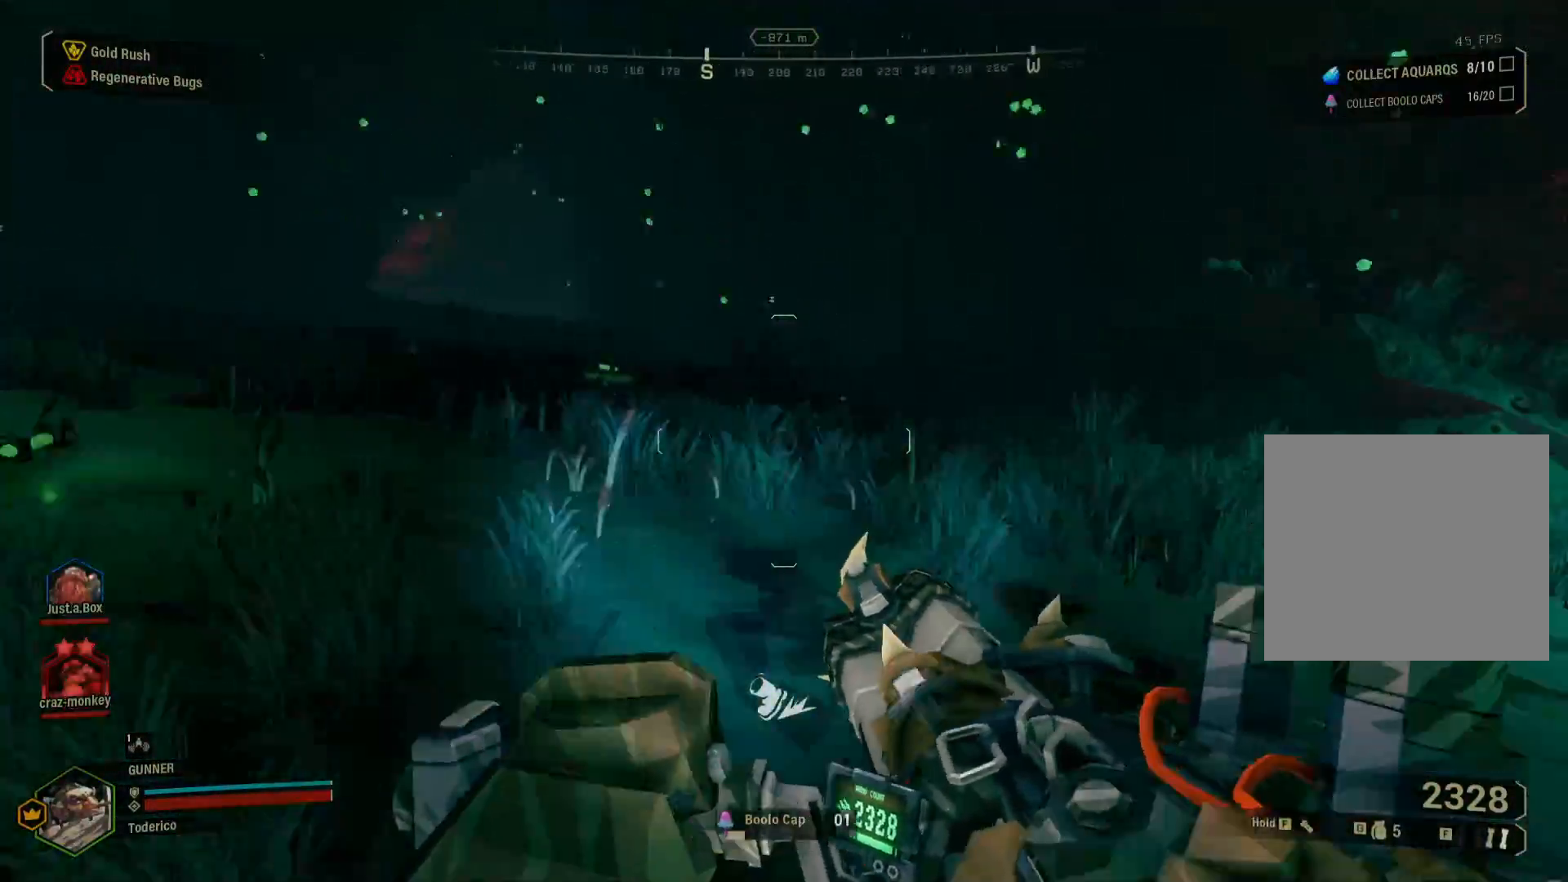
{"keys": ["shift", "w"], "events": [[183, "d", "up"]]}
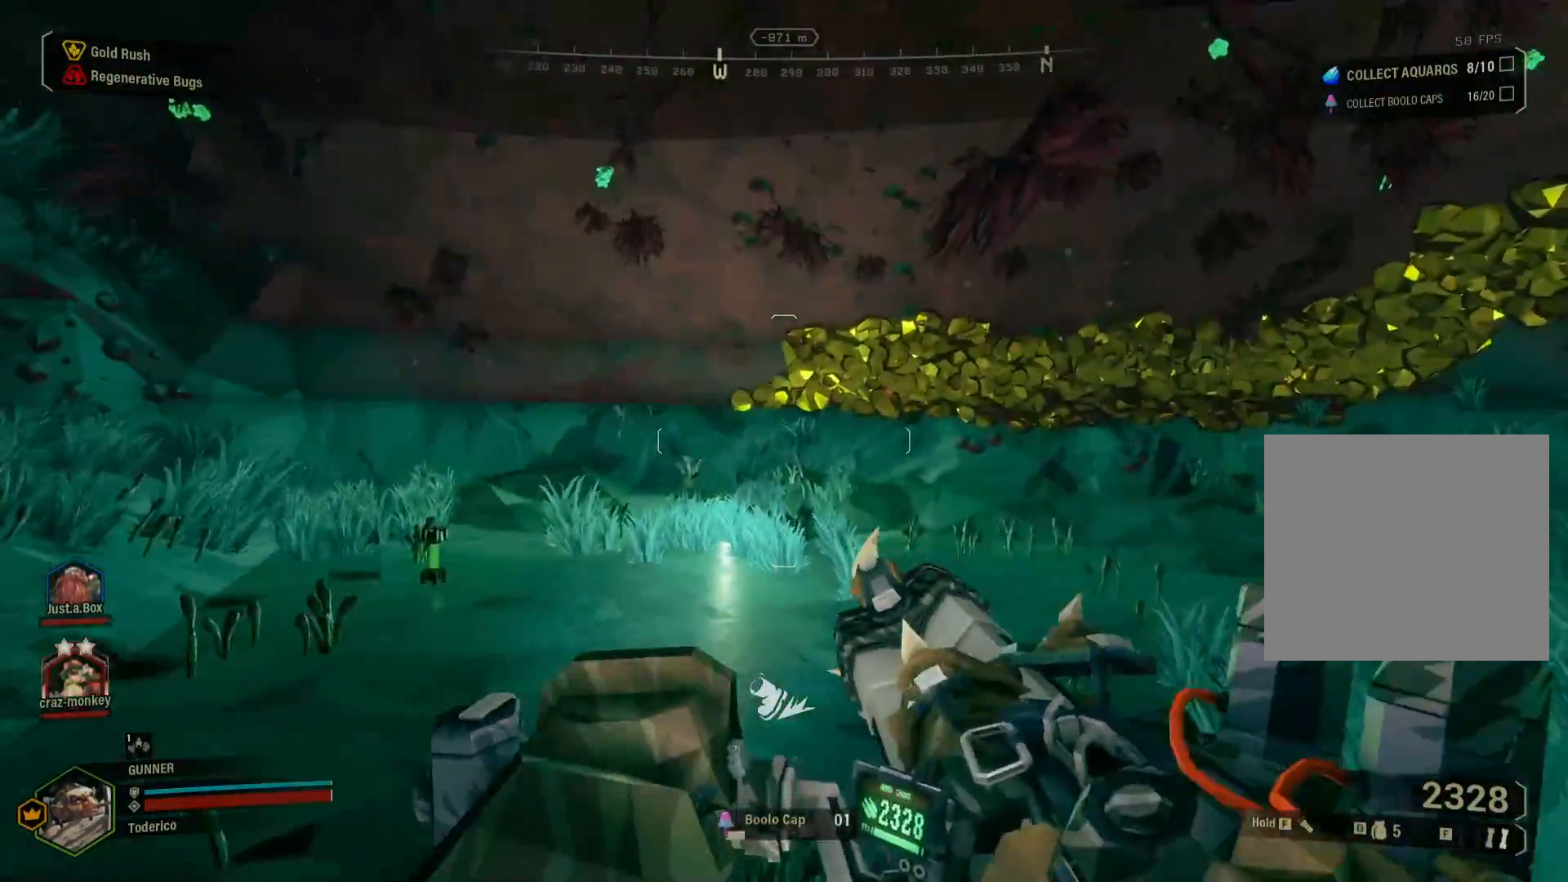
{"keys": ["shift", "w"], "events": []}
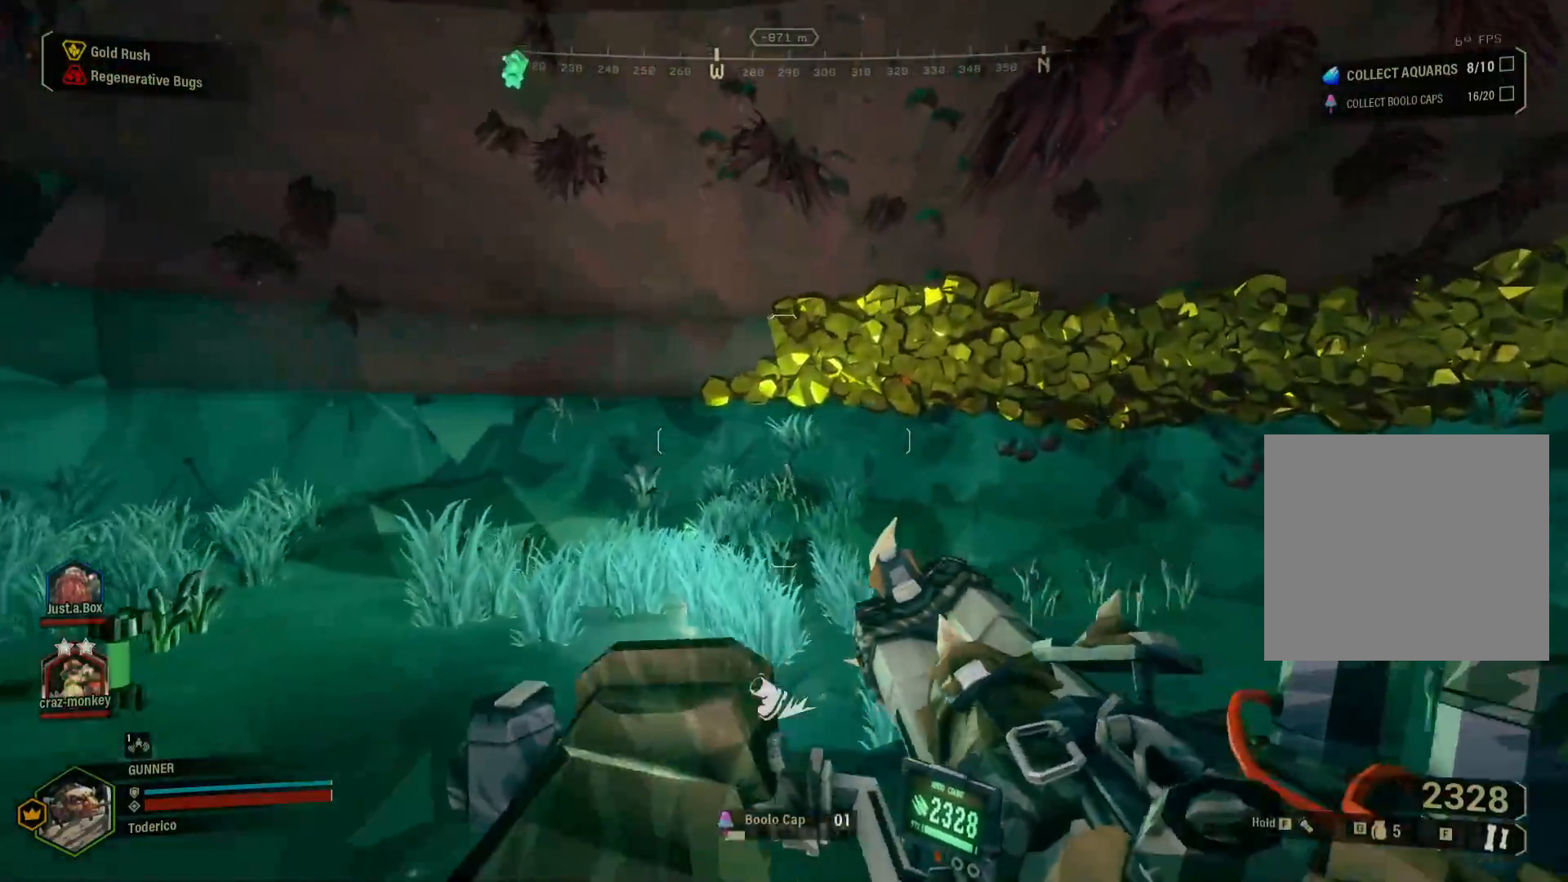
{"keys": ["shift", "w"], "events": []}
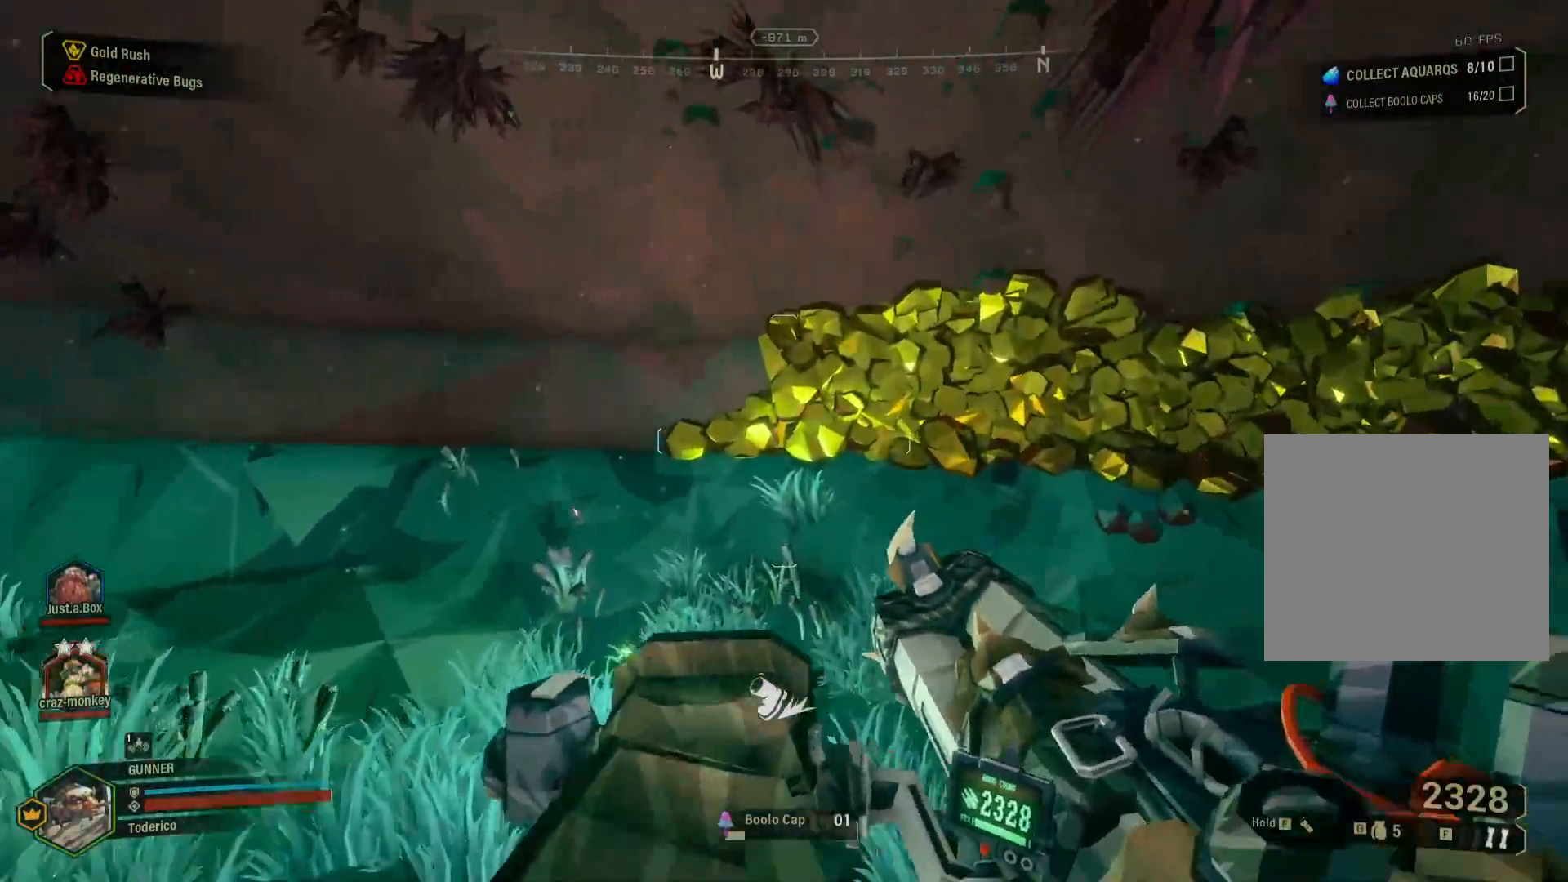
{"keys": ["w"], "events": [[483, "shift", "up"]]}
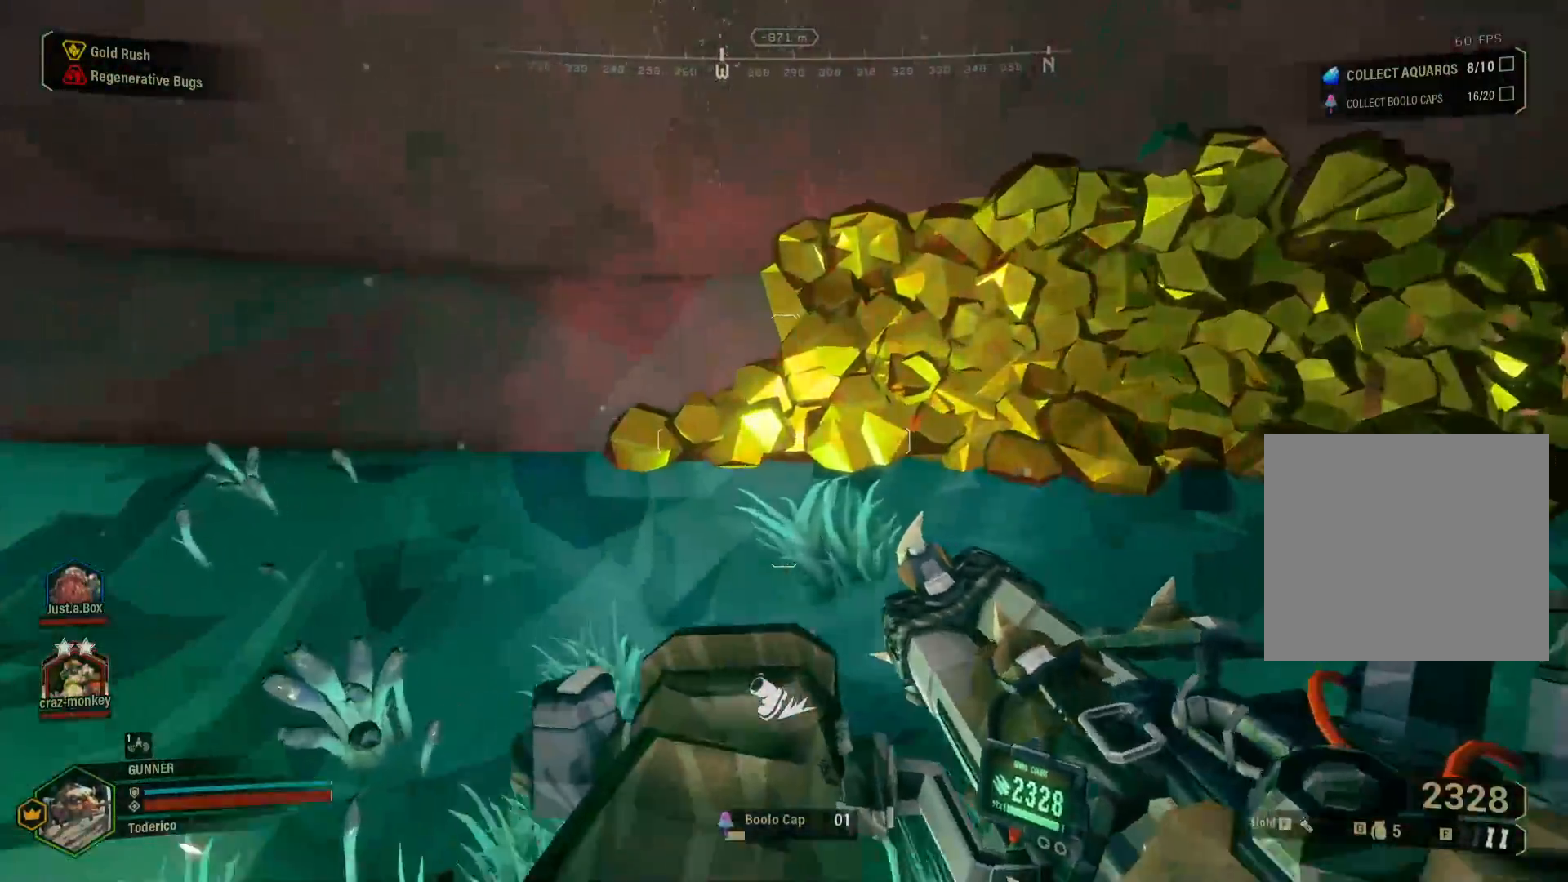
{"keys": [], "events": [[500, "w", "up"]]}
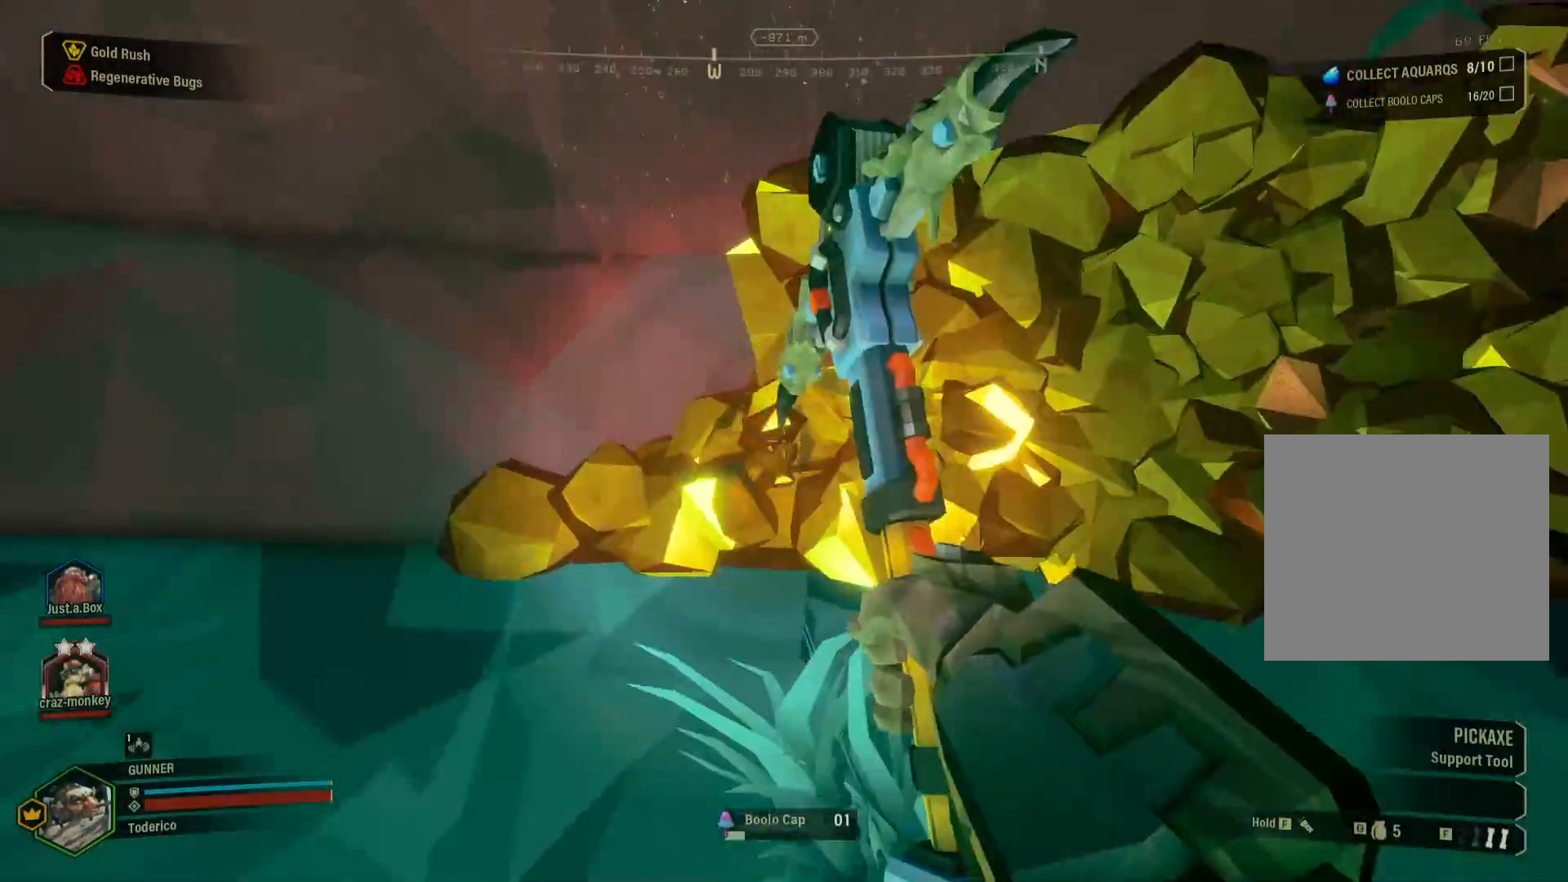
{"keys": [], "events": []}